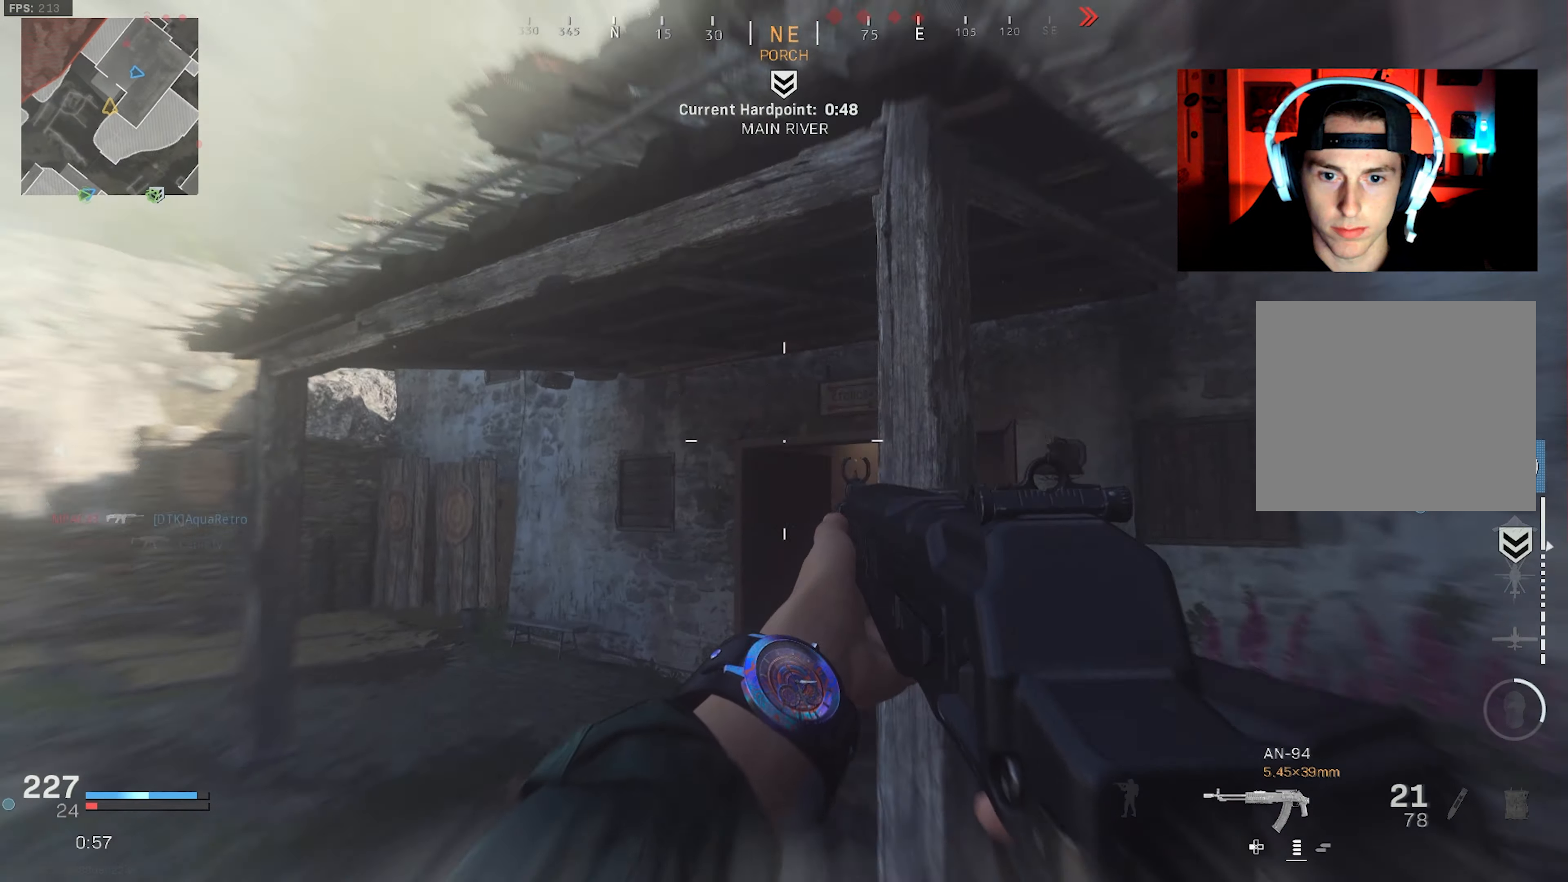
Gameplay with a controller (PlayStation layout); each line is a JSON object with the inputs held at the frame after it. "events" lists button and stick changes between this image and that frame as [ms after this image, input, new state], when the widget could be followed in between.
{"buttons": [], "left_stick": "down", "right_stick": "center", "events": [[167, "right_stick", "center"], [234, "right_stick", "up"], [250, "left_stick", "down"], [450, "right_stick", "center"]]}
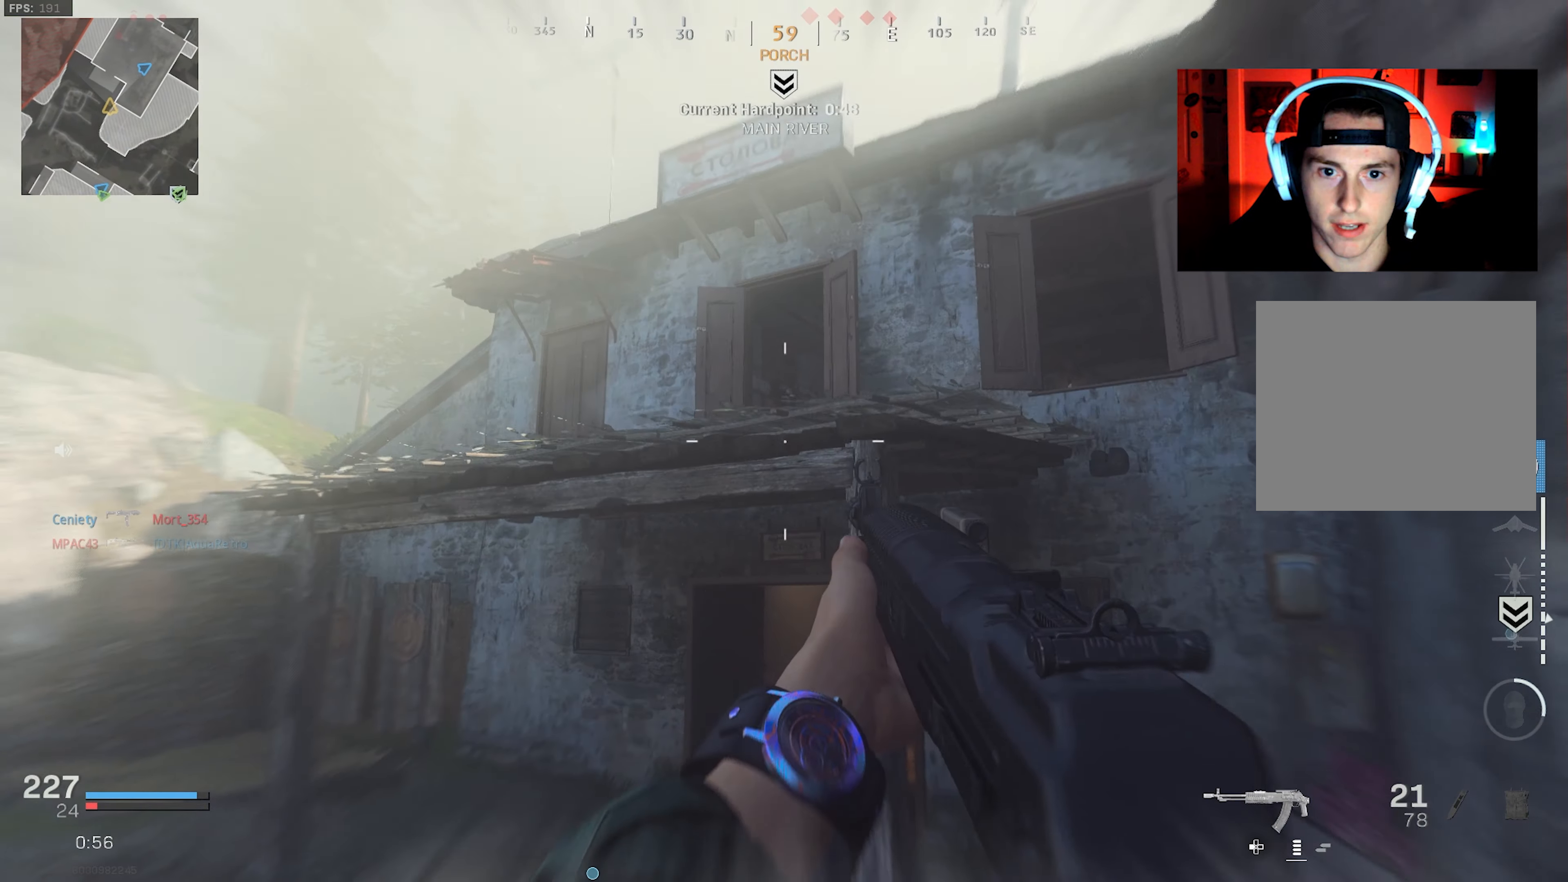
{"buttons": [], "left_stick": "center", "right_stick": "center", "events": [[117, "L2", "down"], [117, "left_stick", "down-left"], [234, "right_stick", "down-right"], [334, "right_stick", "right"], [467, "L2", "up"], [467, "right_stick", "center"], [484, "left_stick", "center"]]}
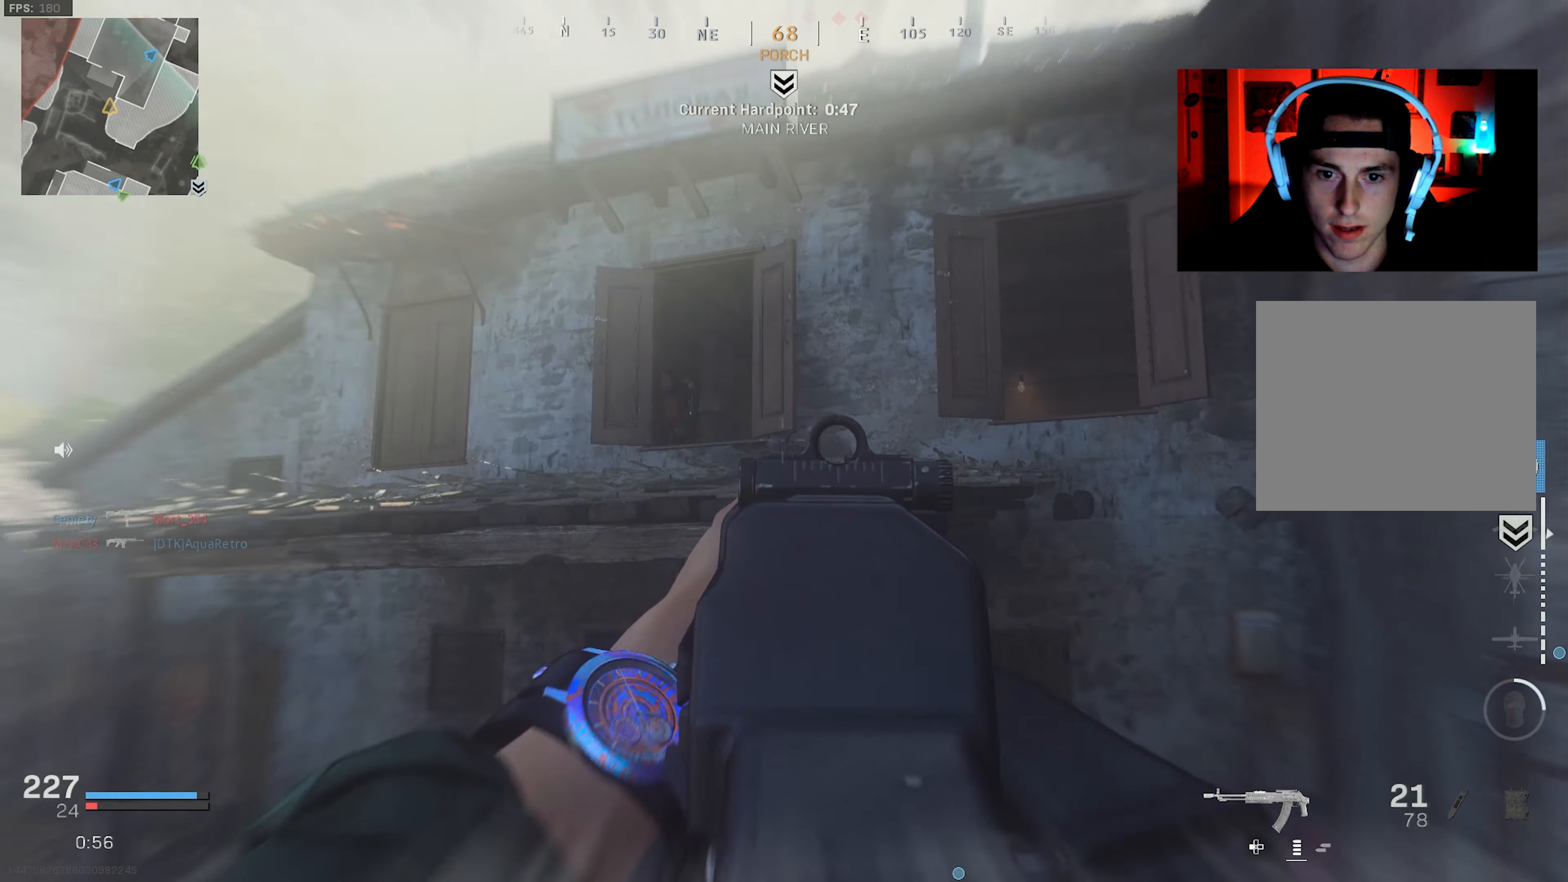
{"buttons": [], "left_stick": "up-right", "right_stick": "down", "events": [[17, "left_stick", "up-right"], [150, "L3", "down"], [184, "right_stick", "down-right"], [250, "L3", "up"], [300, "L3", "down"], [350, "right_stick", "down"], [384, "TRIANGLE", "down"], [417, "L3", "up"], [484, "TRIANGLE", "up"]]}
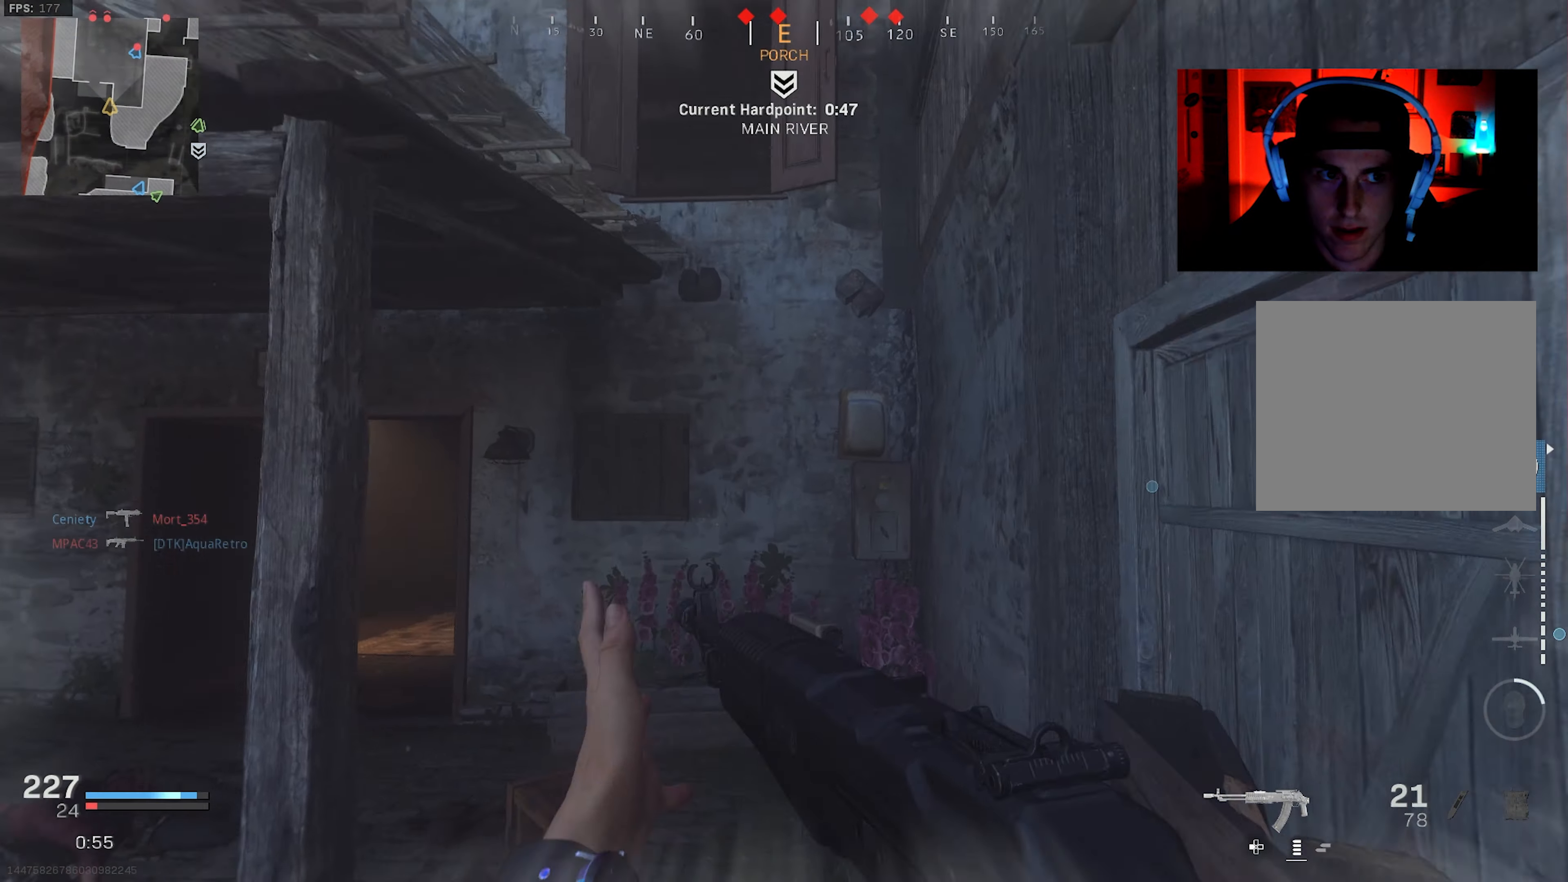
{"buttons": [], "left_stick": "up-left", "right_stick": "center", "events": [[50, "L3", "down"], [50, "left_stick", "up"], [100, "right_stick", "down-left"], [134, "L3", "up"], [200, "L3", "down"], [317, "L3", "up"], [334, "left_stick", "up-left"], [400, "L3", "down"], [400, "right_stick", "center"], [450, "L3", "up"]]}
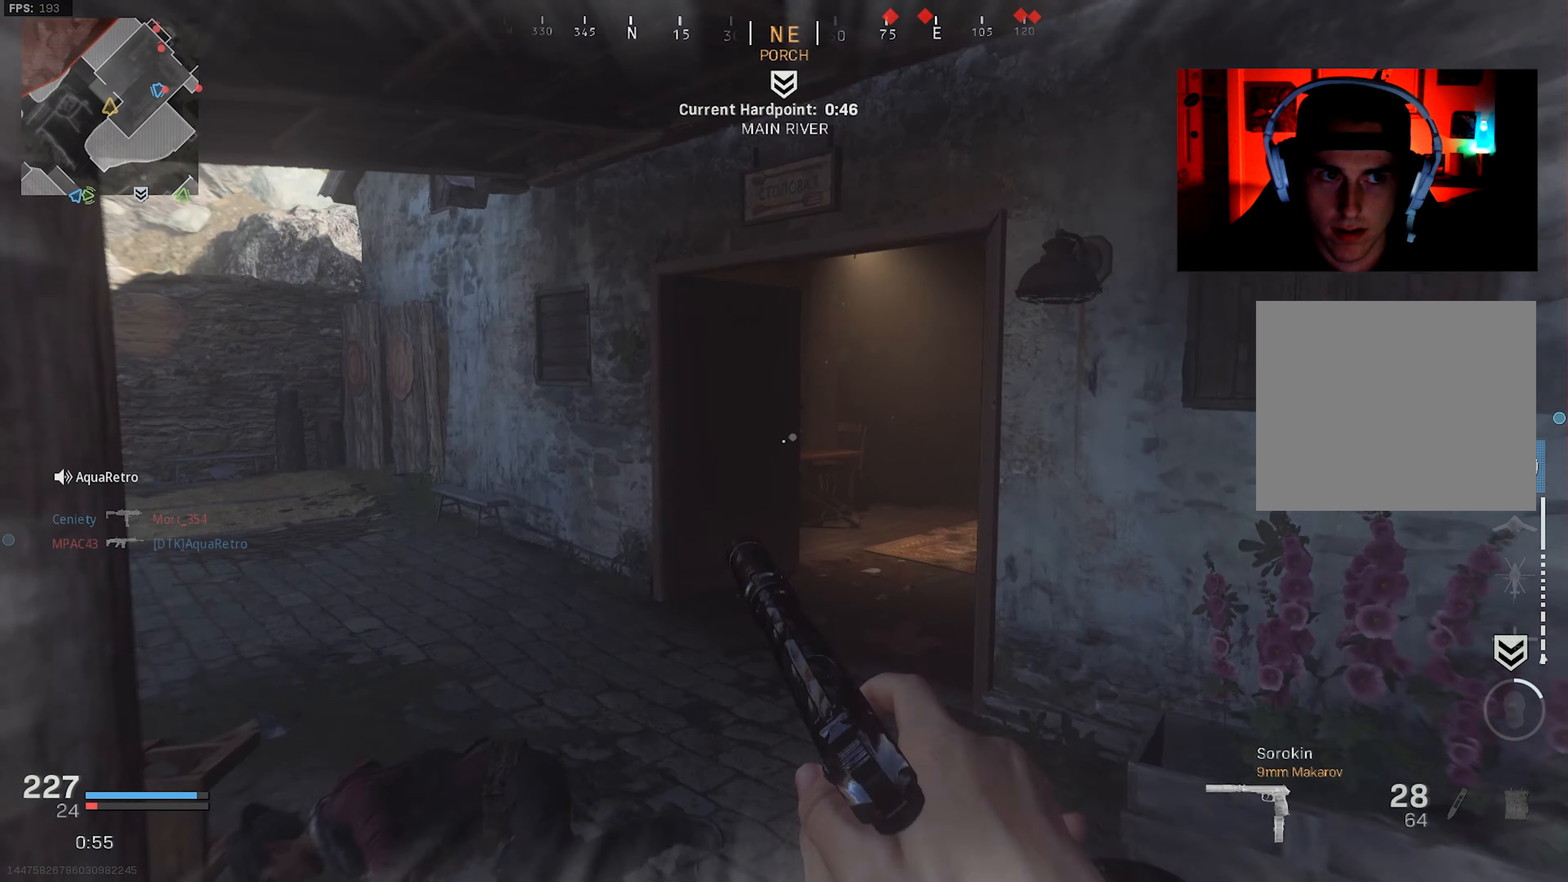
{"buttons": [], "left_stick": "up-left", "right_stick": "right", "events": [[34, "L3", "down"], [34, "right_stick", "right"], [100, "L3", "up"], [217, "L3", "down"], [234, "right_stick", "center"], [367, "L3", "up"], [467, "right_stick", "right"]]}
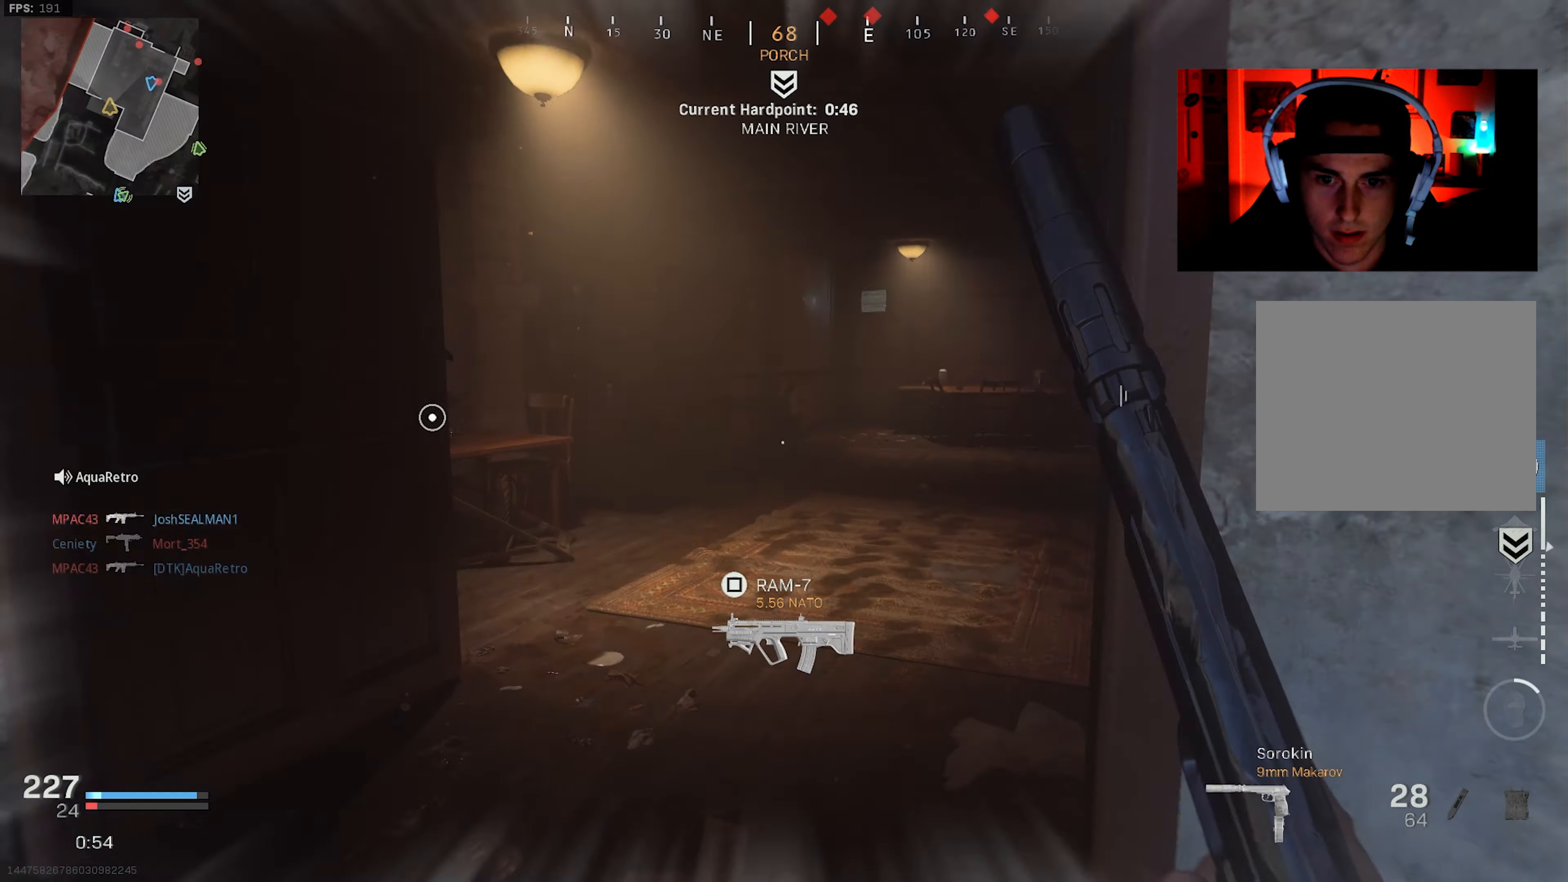
{"buttons": ["R3"], "left_stick": "up-left", "right_stick": "center", "events": [[467, "right_stick", "center"], [484, "R3", "down"]]}
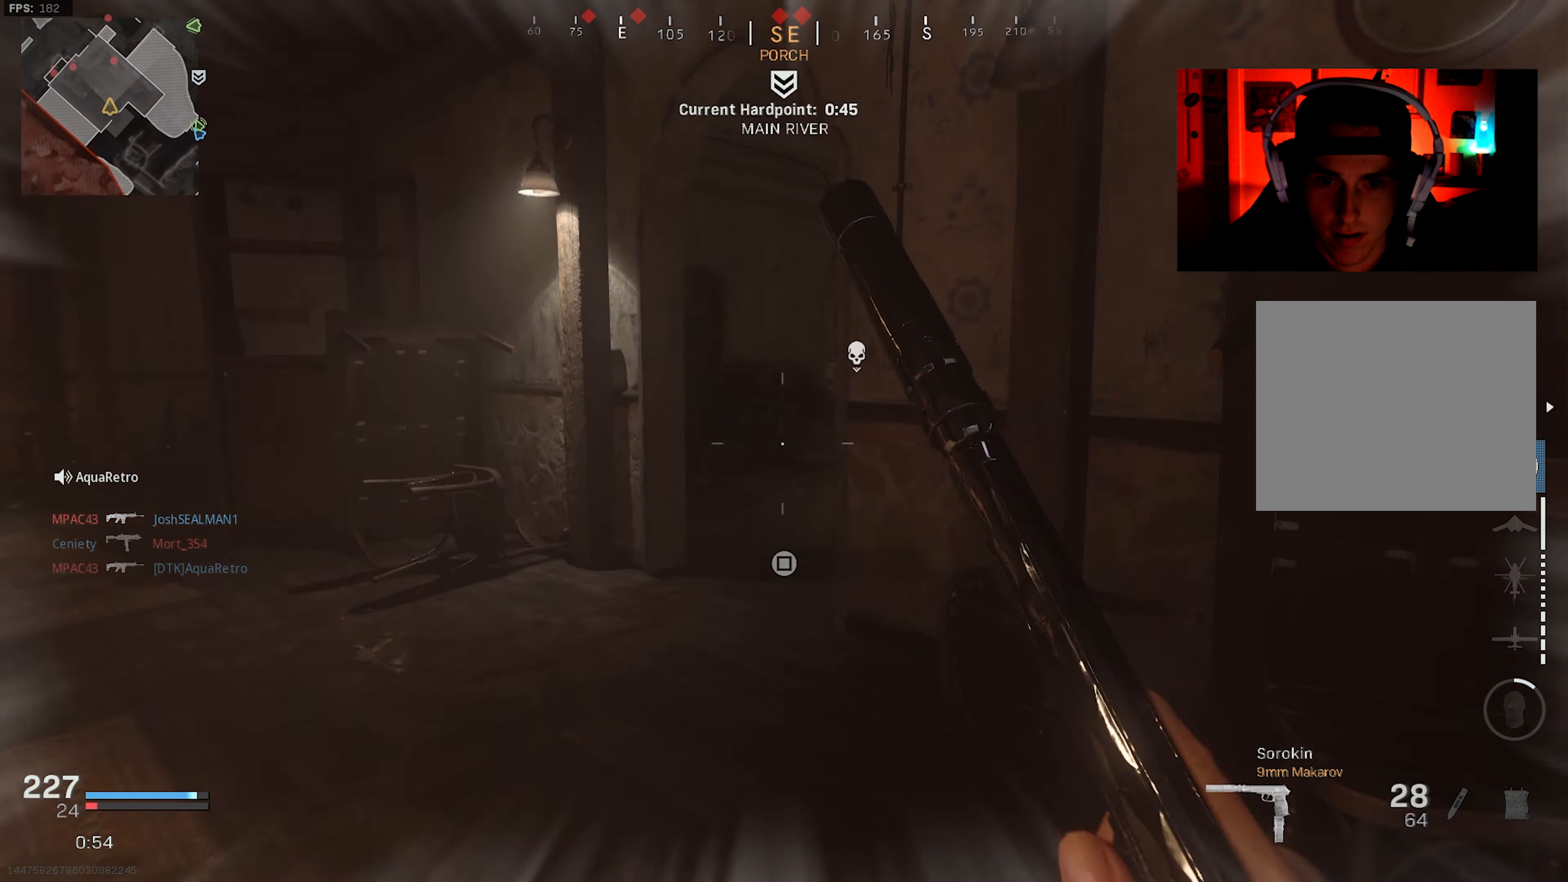
{"buttons": [], "left_stick": "up-left", "right_stick": "down", "events": [[50, "R3", "up"], [50, "right_stick", "right"], [117, "right_stick", "up-right"], [217, "R3", "down"], [217, "left_stick", "up-right"], [250, "CROSS", "down"], [350, "CROSS", "up"], [350, "right_stick", "right"], [367, "R3", "up"], [450, "left_stick", "up-left"], [500, "right_stick", "down"]]}
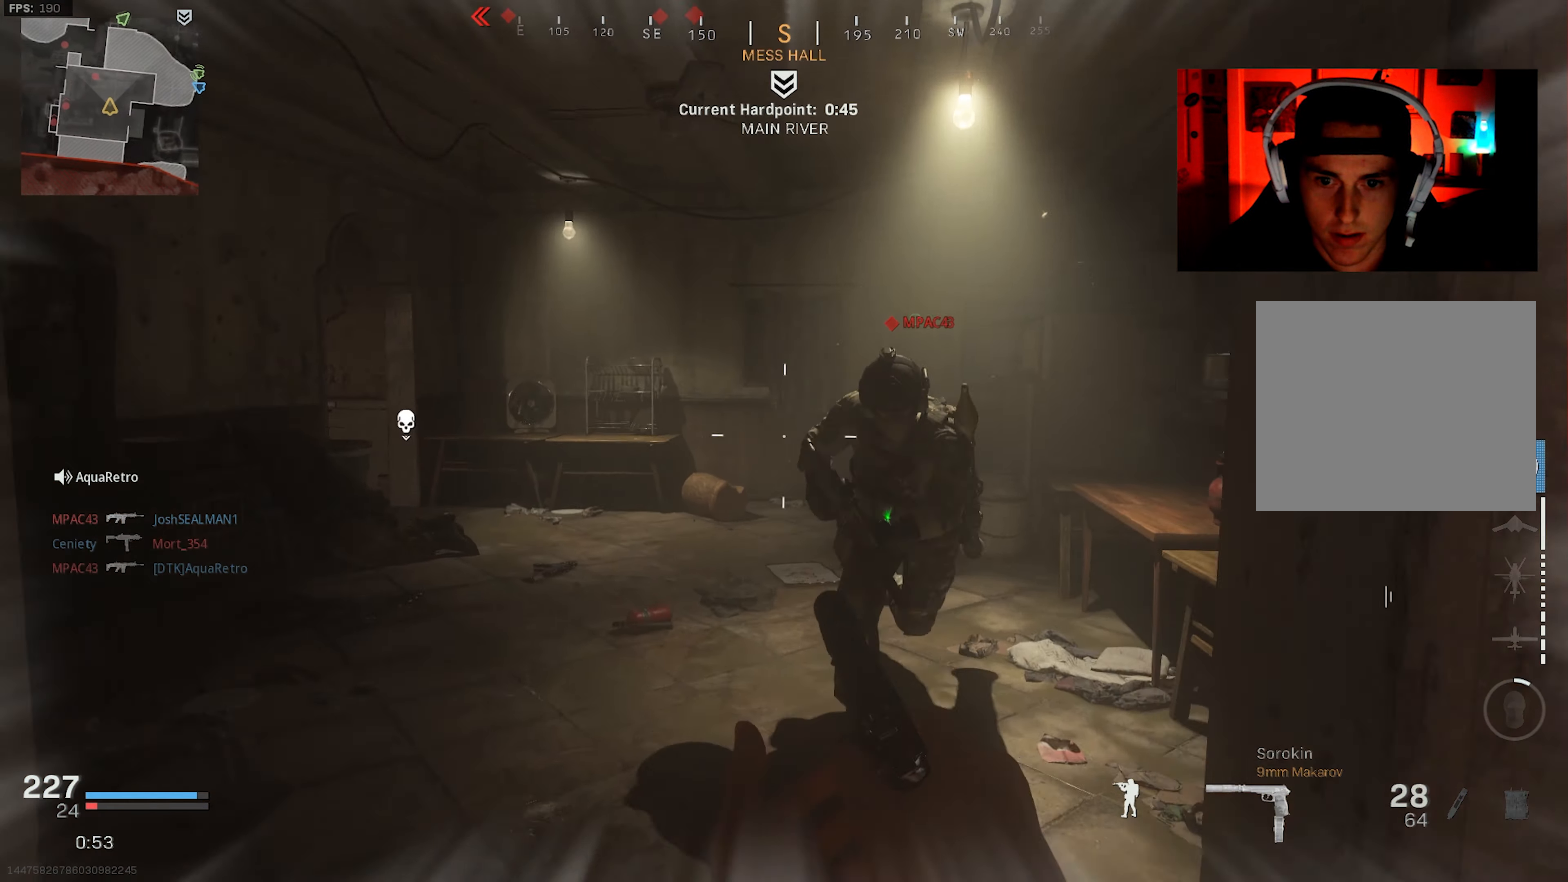
{"buttons": ["R2"], "left_stick": "up", "right_stick": "down-left", "events": [[50, "L2", "down"], [50, "R2", "down"], [50, "right_stick", "right"], [134, "left_stick", "down-left"], [184, "left_stick", "down"], [184, "right_stick", "down-right"], [317, "L2", "up"], [450, "right_stick", "down-left"], [484, "left_stick", "up"]]}
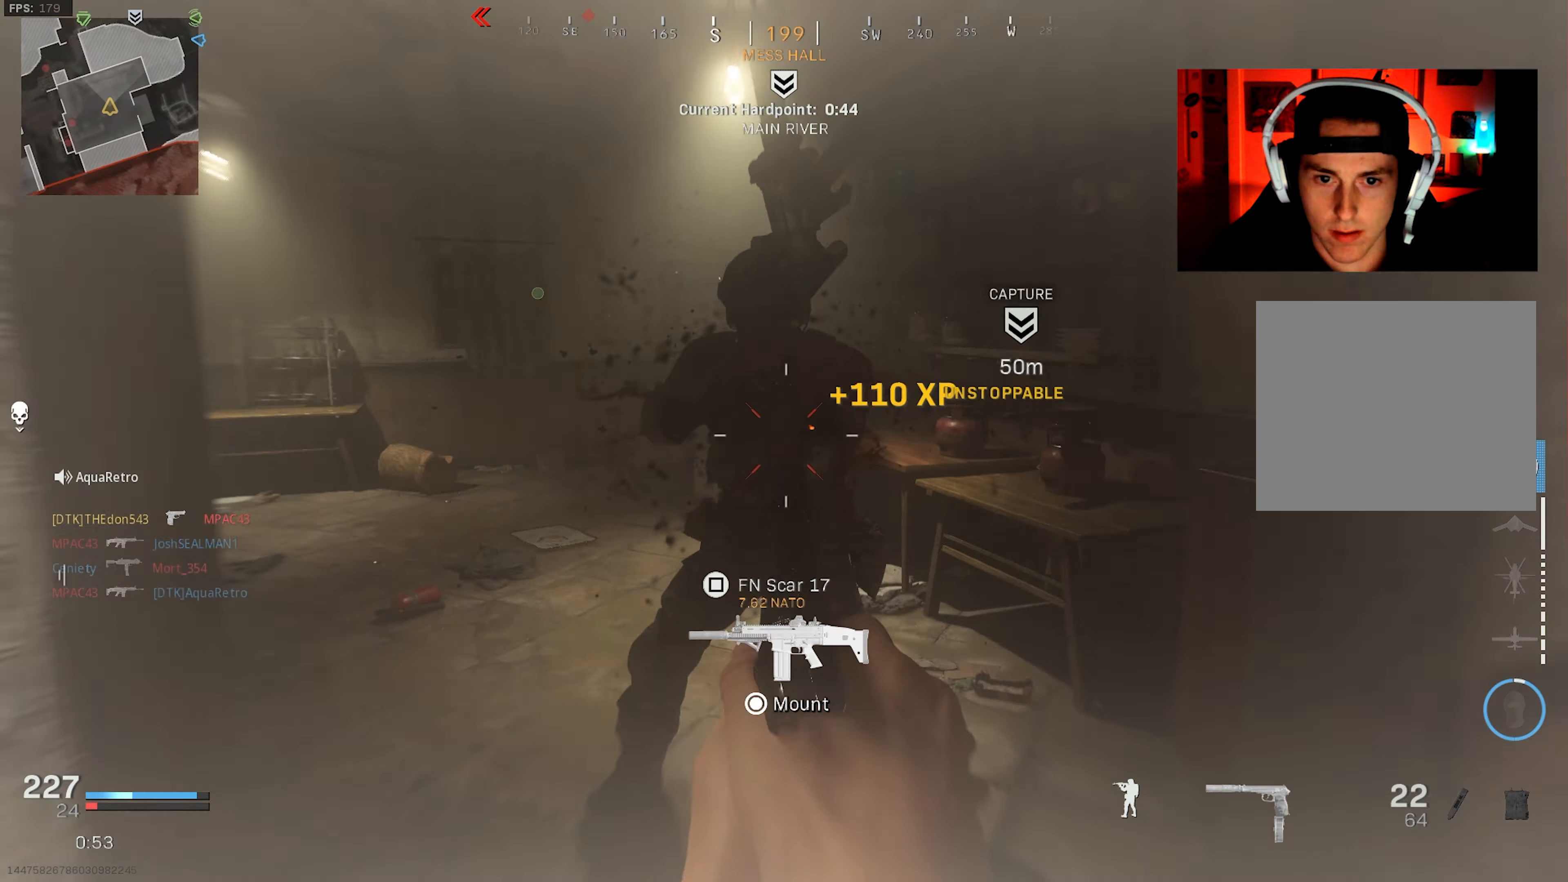
{"buttons": [], "left_stick": "up", "right_stick": "left", "events": [[17, "R2", "up"], [34, "L3", "down"], [50, "right_stick", "up-left"], [134, "L3", "up"], [184, "L3", "down"], [184, "right_stick", "left"], [317, "right_stick", "center"], [334, "TRIANGLE", "down"], [400, "L3", "up"], [400, "right_stick", "left"], [433, "TRIANGLE", "up"]]}
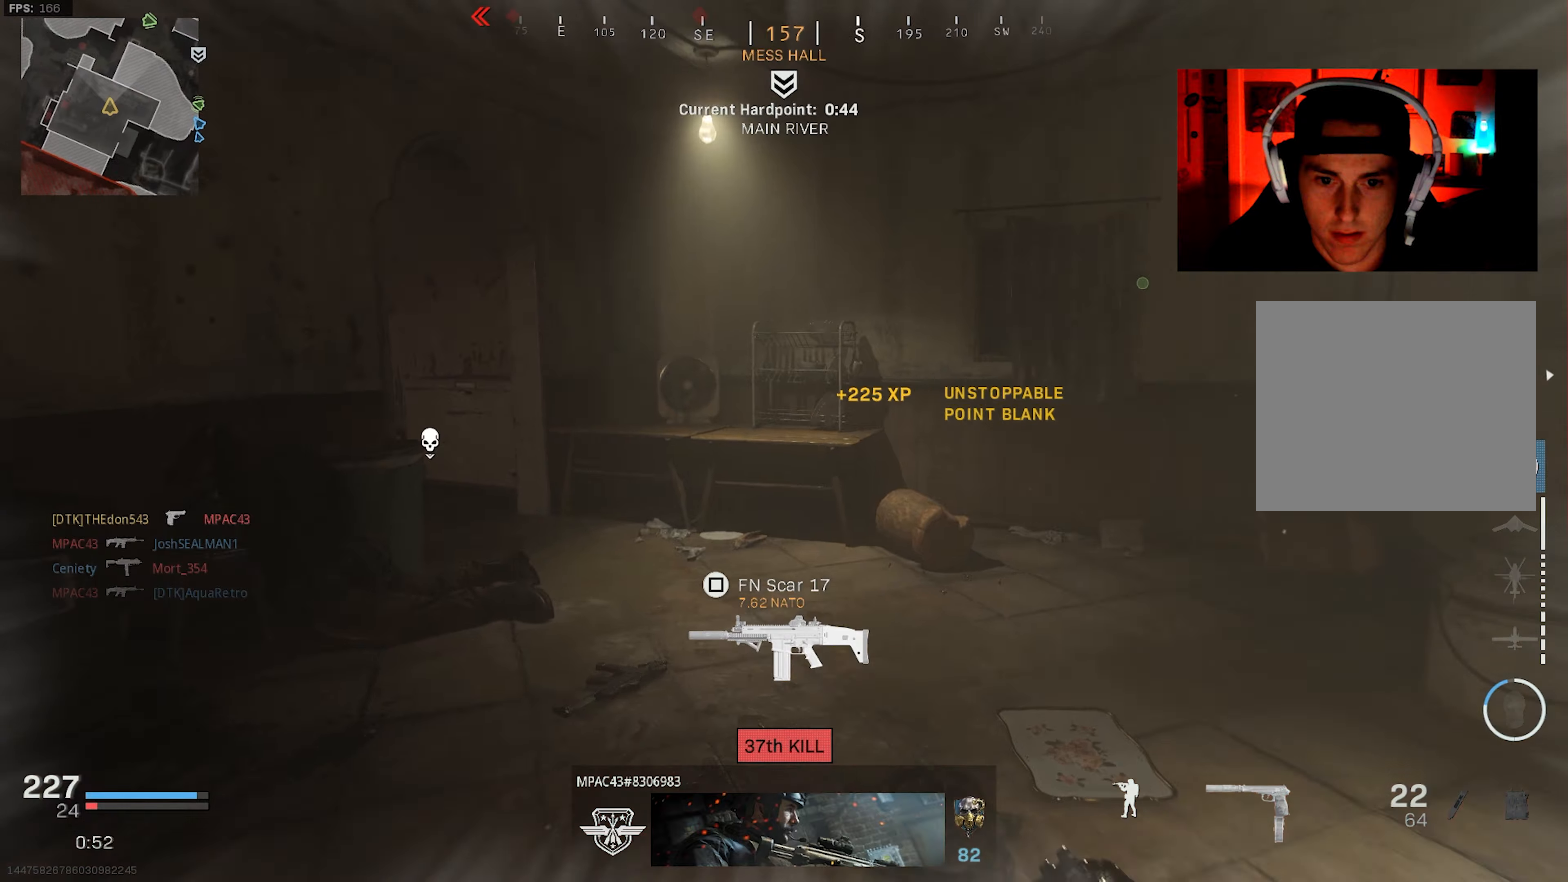
{"buttons": ["R3"], "left_stick": "up", "right_stick": "left", "events": [[16, "L3", "down"], [16, "TRIANGLE", "down"], [66, "L3", "up"], [100, "TRIANGLE", "up"], [233, "L3", "down"], [316, "R3", "down"], [416, "L3", "up"], [450, "R3", "up"], [500, "R3", "down"]]}
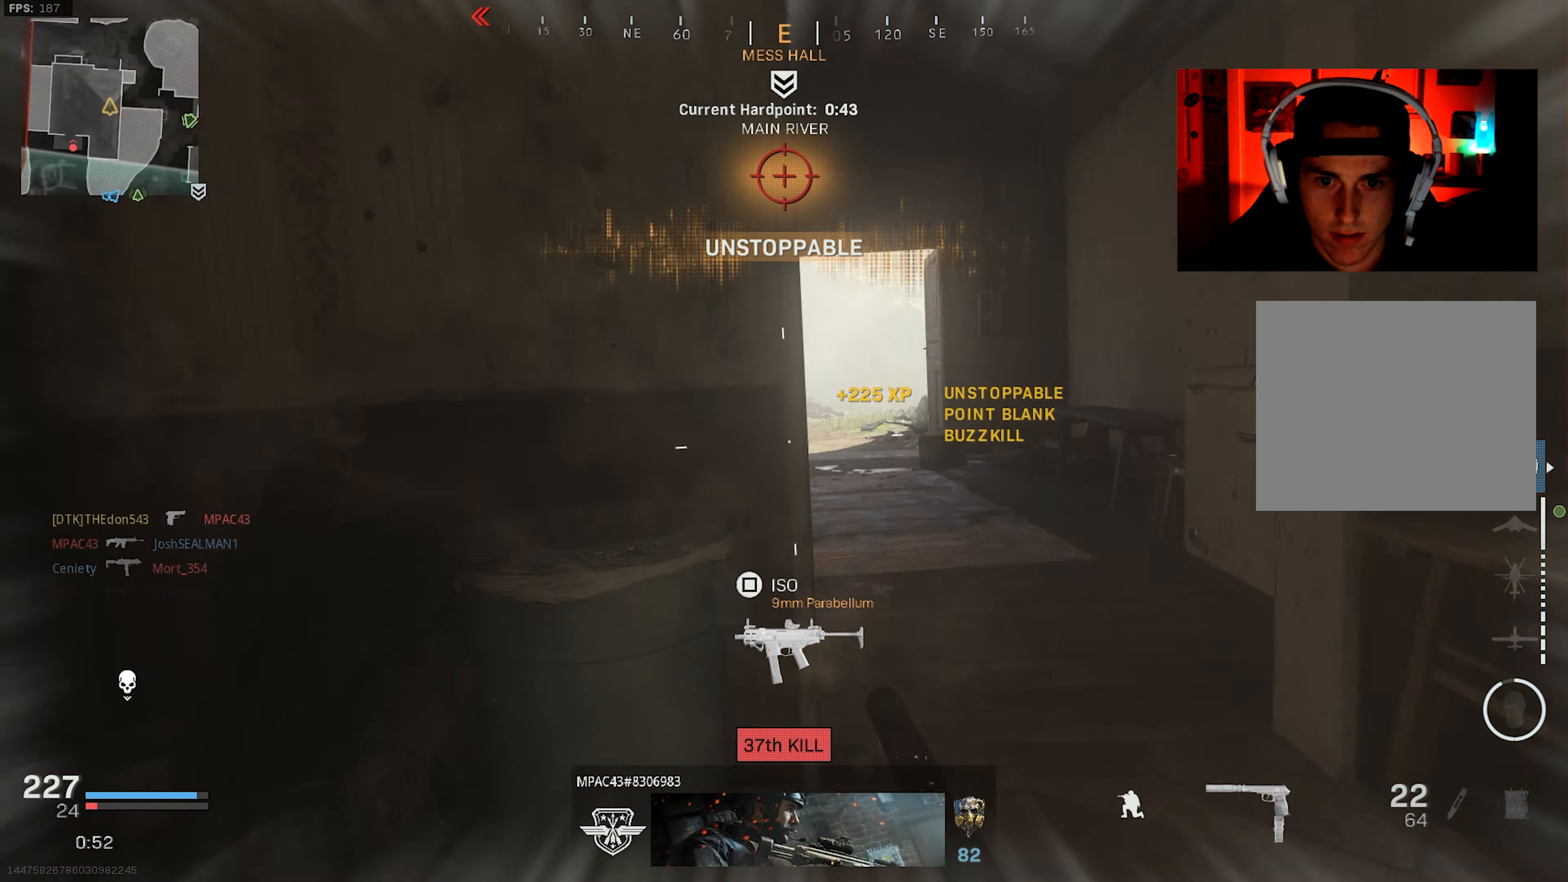
{"buttons": [], "left_stick": "up", "right_stick": "left", "events": [[33, "CROSS", "down"], [83, "right_stick", "center"], [116, "CROSS", "up"], [150, "R3", "up"], [166, "right_stick", "left"], [266, "L3", "down"], [283, "right_stick", "up-left"], [350, "L3", "up"], [416, "L3", "down"], [466, "right_stick", "left"], [500, "L3", "up"]]}
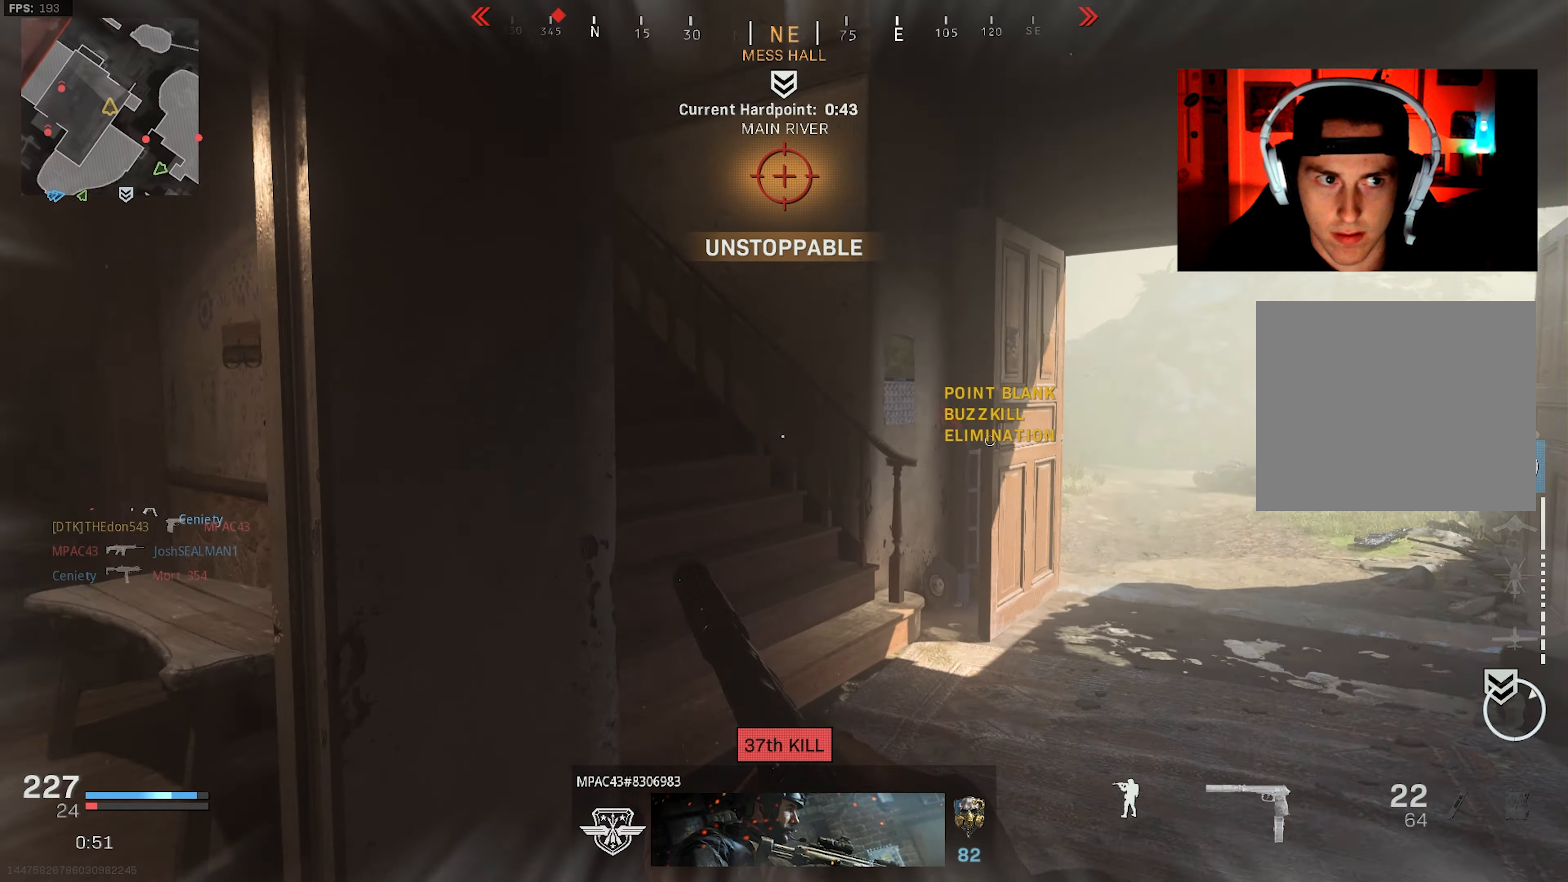
{"buttons": [], "left_stick": "up", "right_stick": "center", "events": [[66, "L3", "down"], [150, "CROSS", "down"], [183, "L3", "up"], [233, "CROSS", "up"], [250, "L3", "down"], [316, "L3", "up"], [433, "L3", "down"], [433, "right_stick", "center"], [483, "L3", "up"]]}
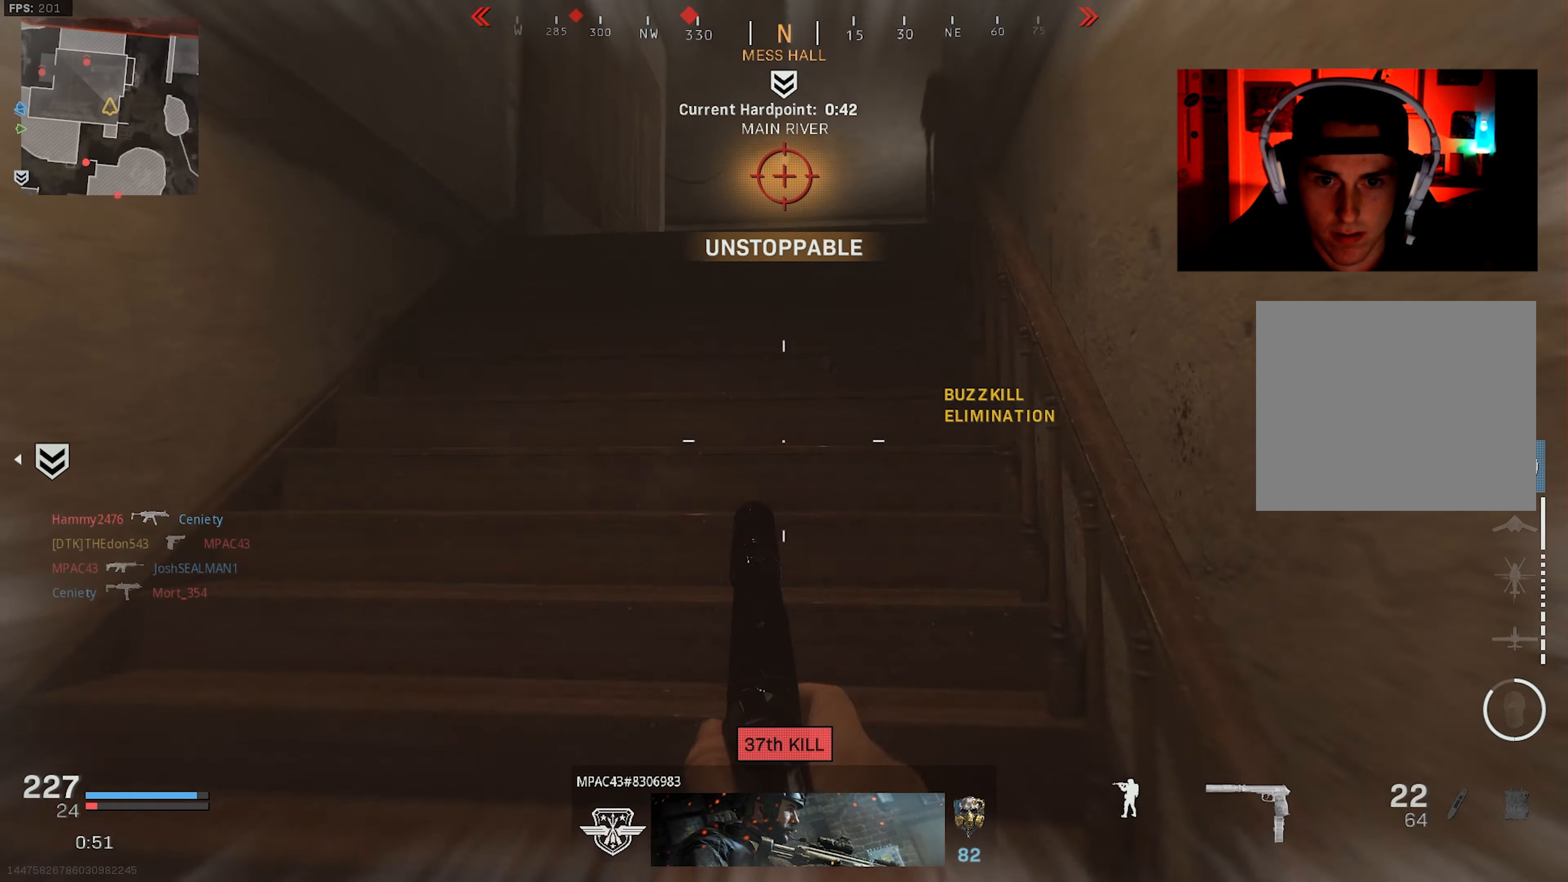
{"buttons": [], "left_stick": "up", "right_stick": "down", "events": [[50, "right_stick", "up"], [83, "L3", "down"], [150, "L3", "up"], [216, "right_stick", "center"], [266, "L3", "down"], [316, "L3", "up"], [350, "right_stick", "down"], [433, "L3", "down"], [500, "L3", "up"]]}
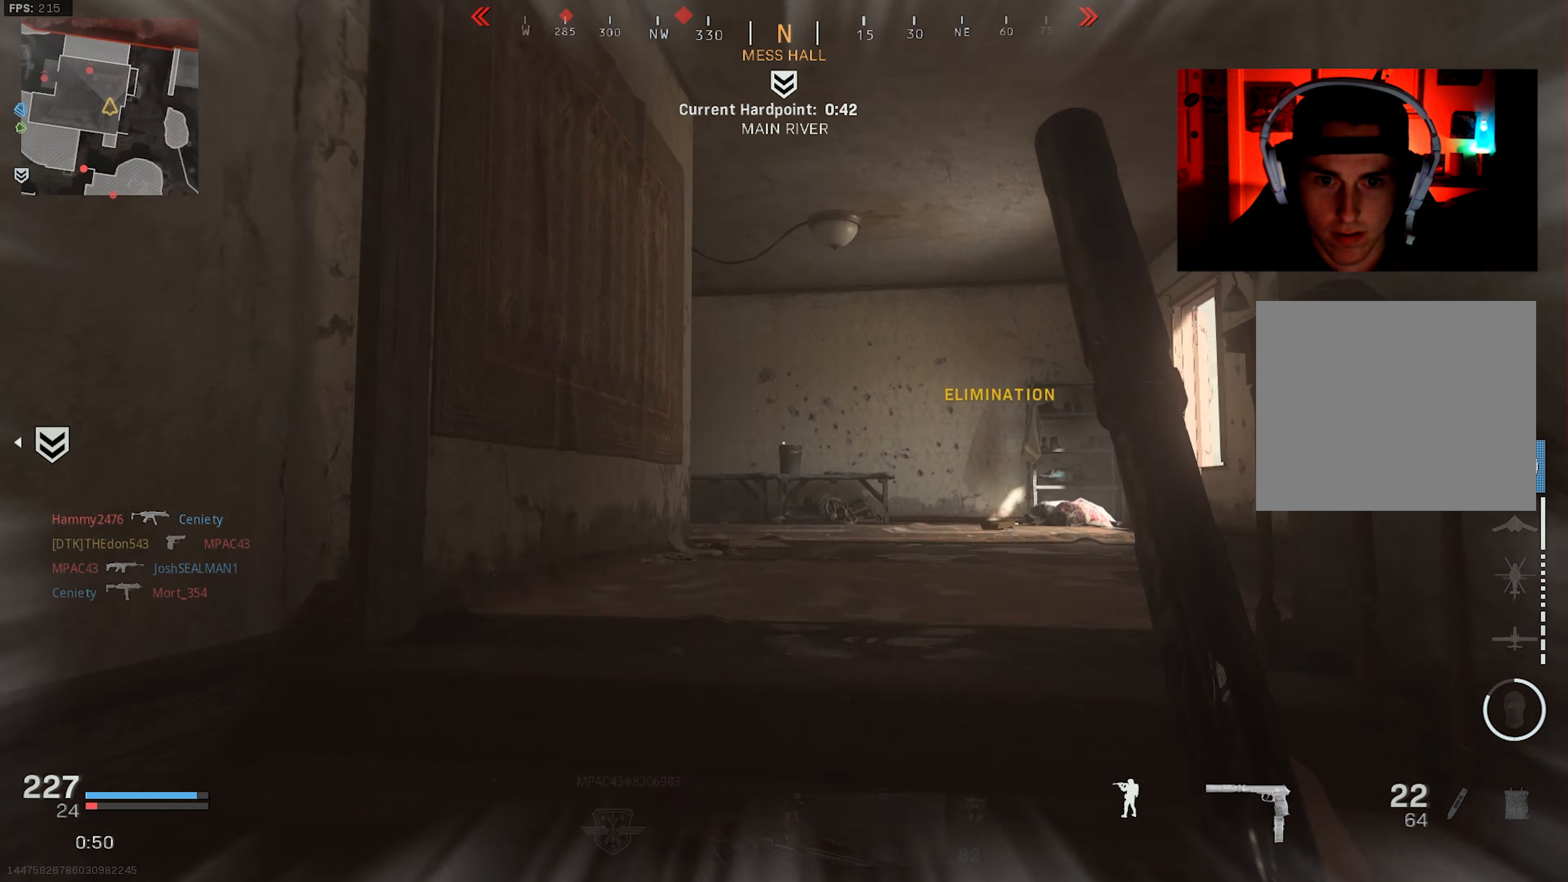
{"buttons": [], "left_stick": "up", "right_stick": "down-left", "events": [[66, "L3", "down"], [166, "L3", "up"], [266, "L3", "down"], [316, "L3", "up"], [366, "right_stick", "down-left"], [400, "L3", "down"], [483, "L3", "up"]]}
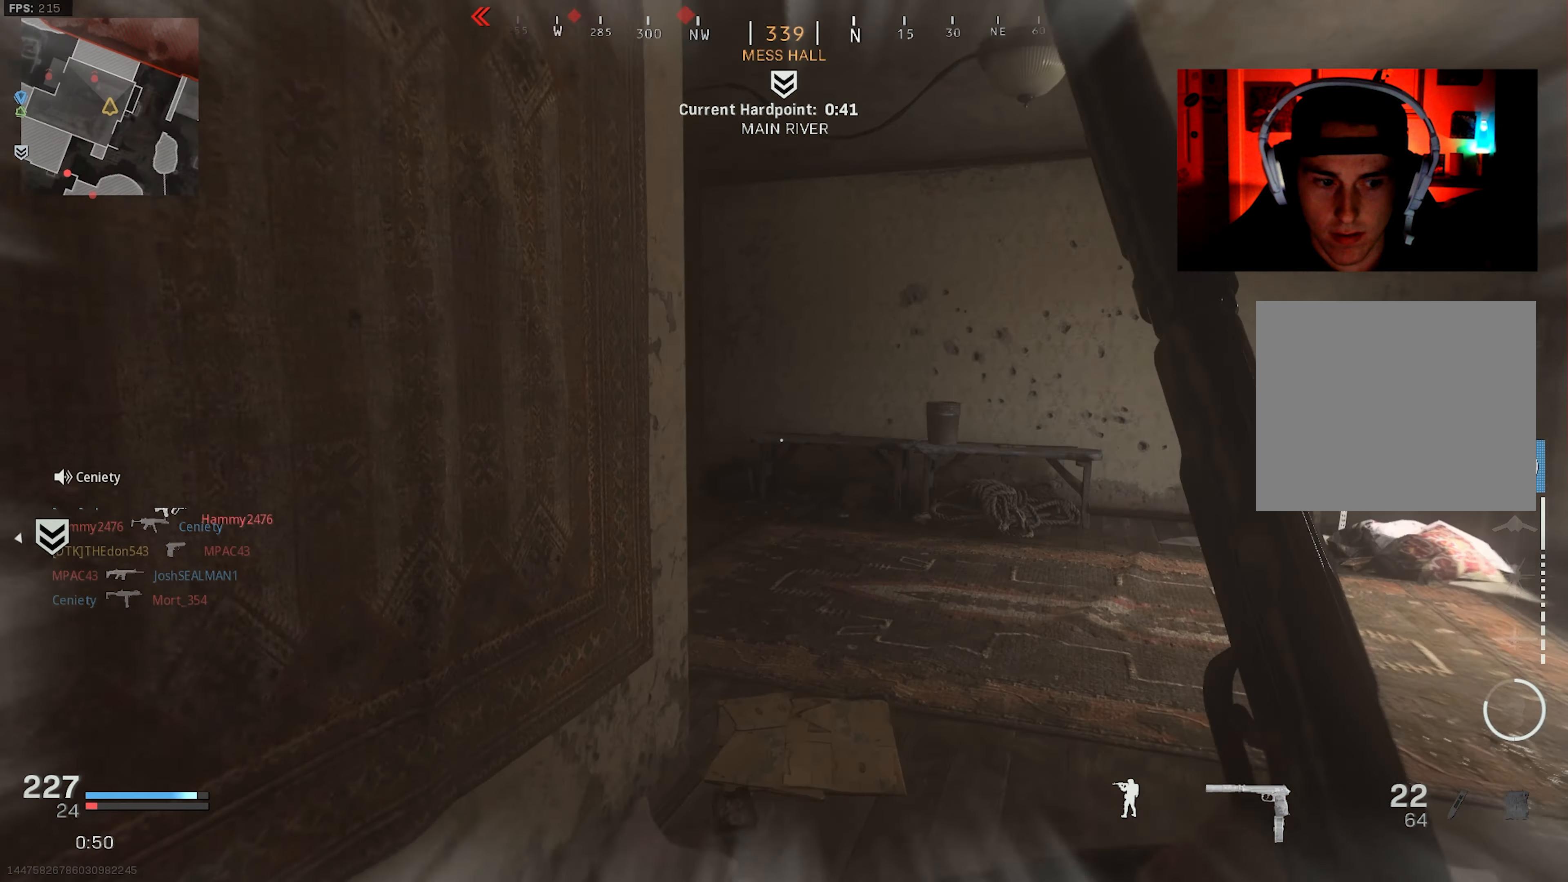
{"buttons": ["CROSS", "R3"], "left_stick": "up-right", "right_stick": "left", "events": [[16, "right_stick", "center"], [66, "right_stick", "left"], [83, "L3", "down"], [150, "L3", "up"], [200, "R3", "down"], [233, "L3", "down"], [316, "L3", "up"], [316, "R3", "up"], [450, "L3", "down"], [450, "R3", "down"], [483, "CROSS", "down"], [500, "L3", "up"], [500, "left_stick", "up-right"]]}
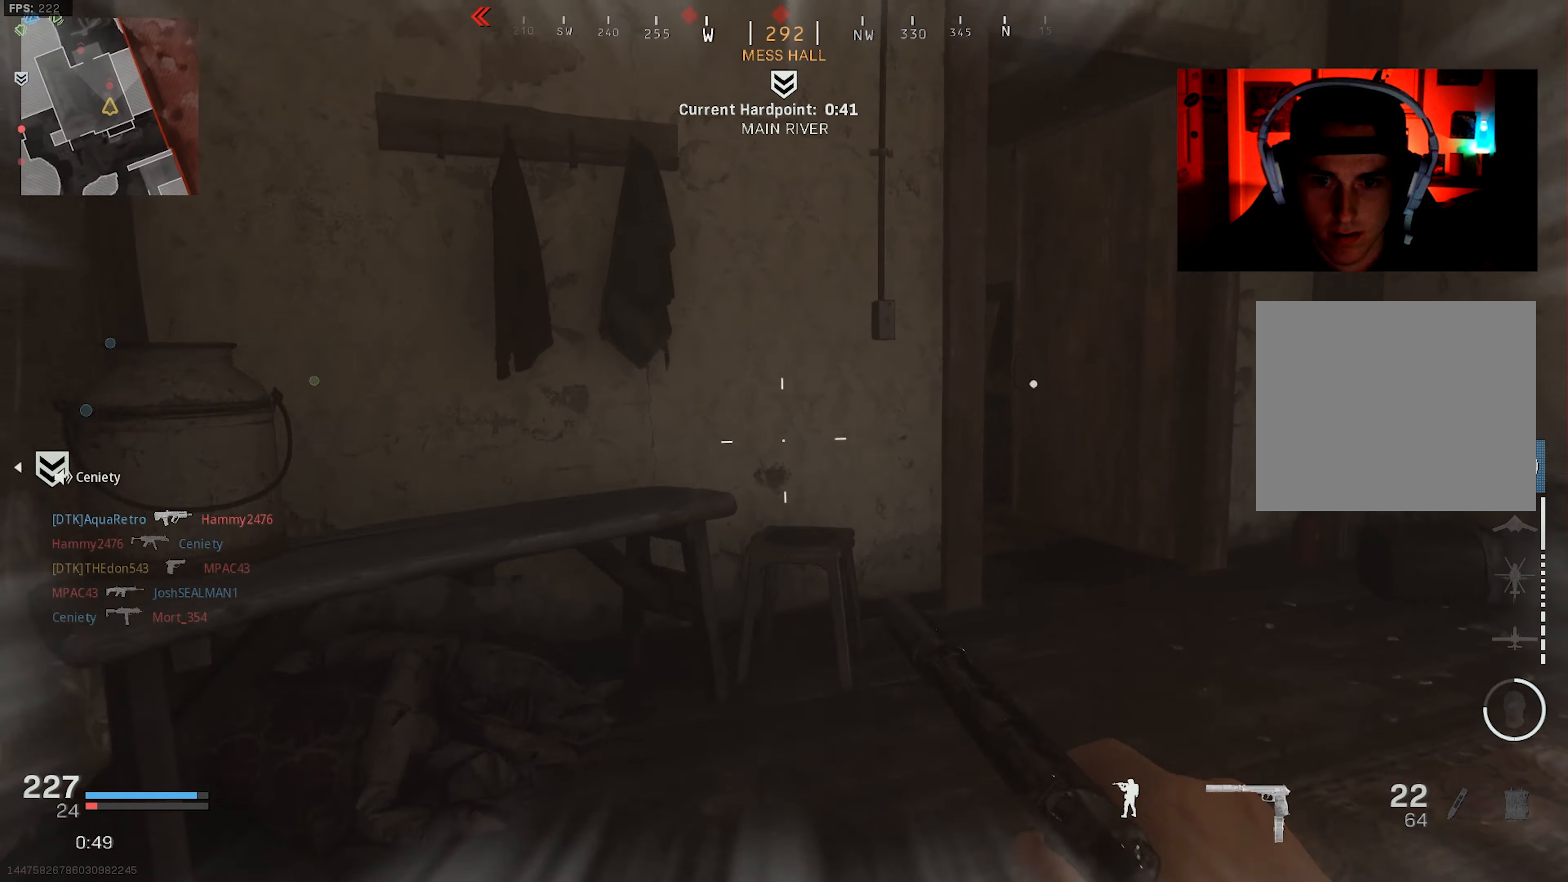
{"buttons": ["L3"], "left_stick": "up-right", "right_stick": "left", "events": [[16, "right_stick", "center"], [100, "CROSS", "up"], [100, "R3", "up"], [250, "L3", "down"], [366, "right_stick", "left"]]}
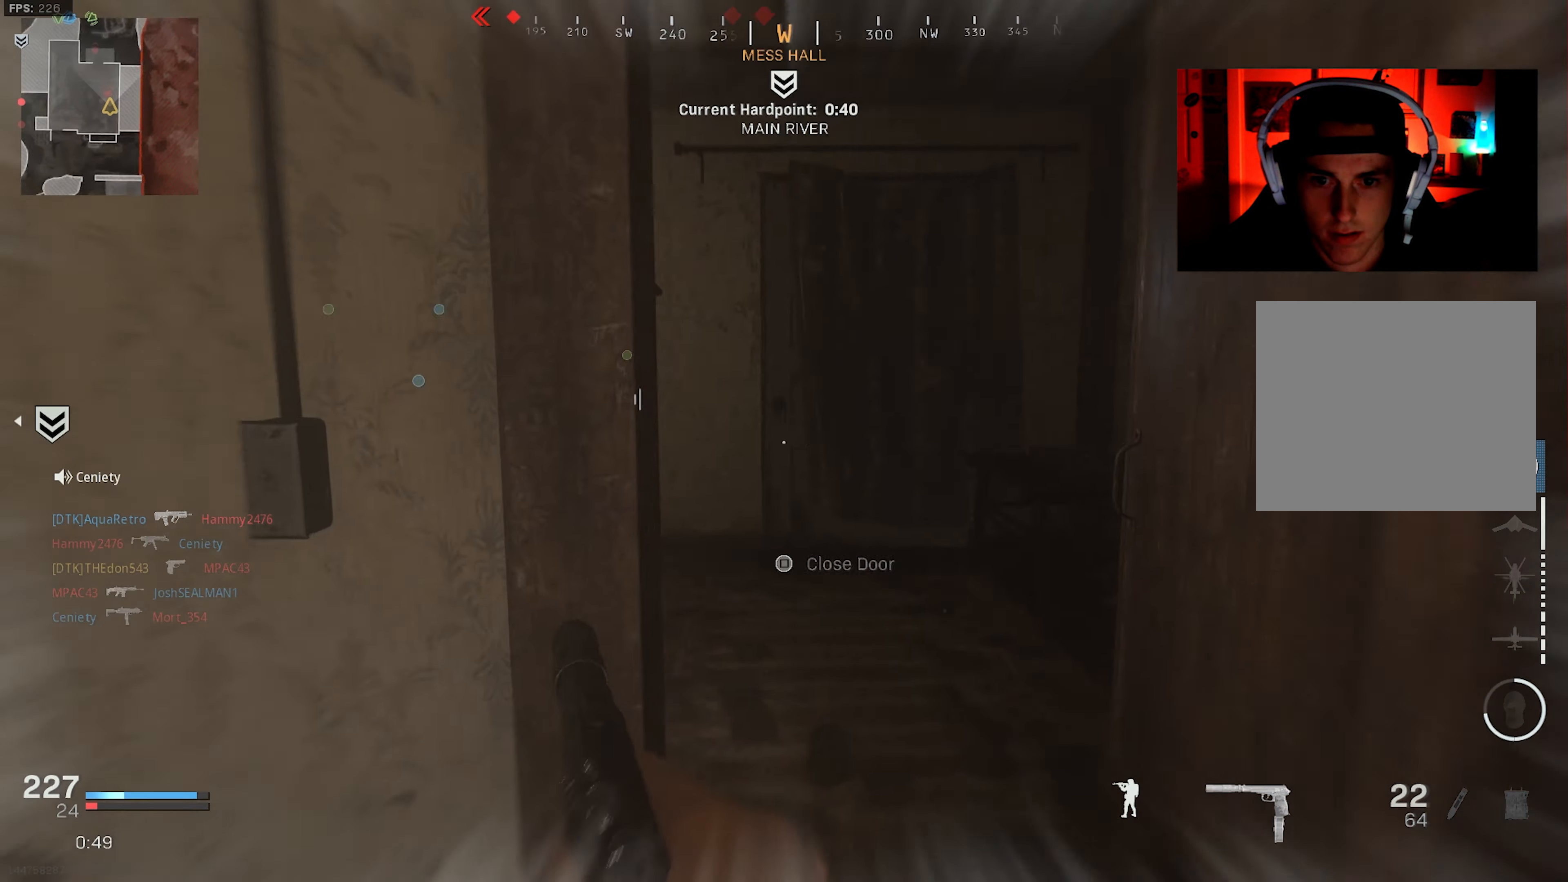
{"buttons": ["L3"], "left_stick": "up-left", "right_stick": "right", "events": [[16, "L3", "up"], [150, "left_stick", "up"], [250, "left_stick", "up-left"], [383, "right_stick", "up-right"], [450, "L3", "down"], [450, "right_stick", "right"]]}
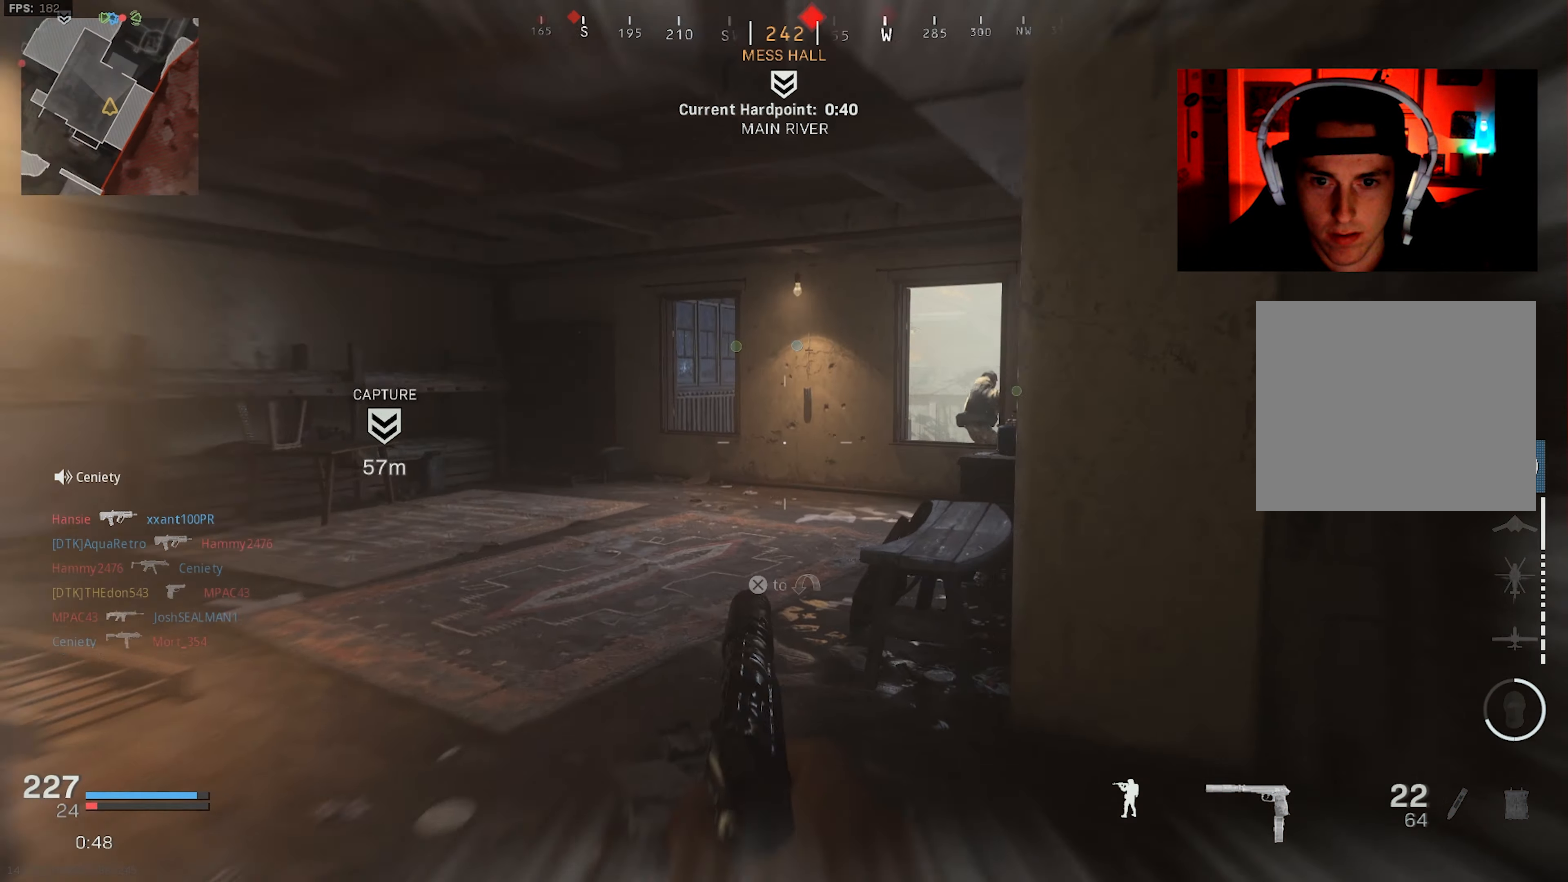
{"buttons": ["CROSS"], "left_stick": "up-right", "right_stick": "center", "events": [[16, "right_stick", "down-right"], [66, "L3", "up"], [116, "right_stick", "right"], [133, "L3", "down"], [233, "L3", "up"], [283, "L3", "down"], [300, "right_stick", "down-right"], [383, "L3", "up"], [400, "right_stick", "center"], [433, "CROSS", "down"], [433, "left_stick", "up-right"]]}
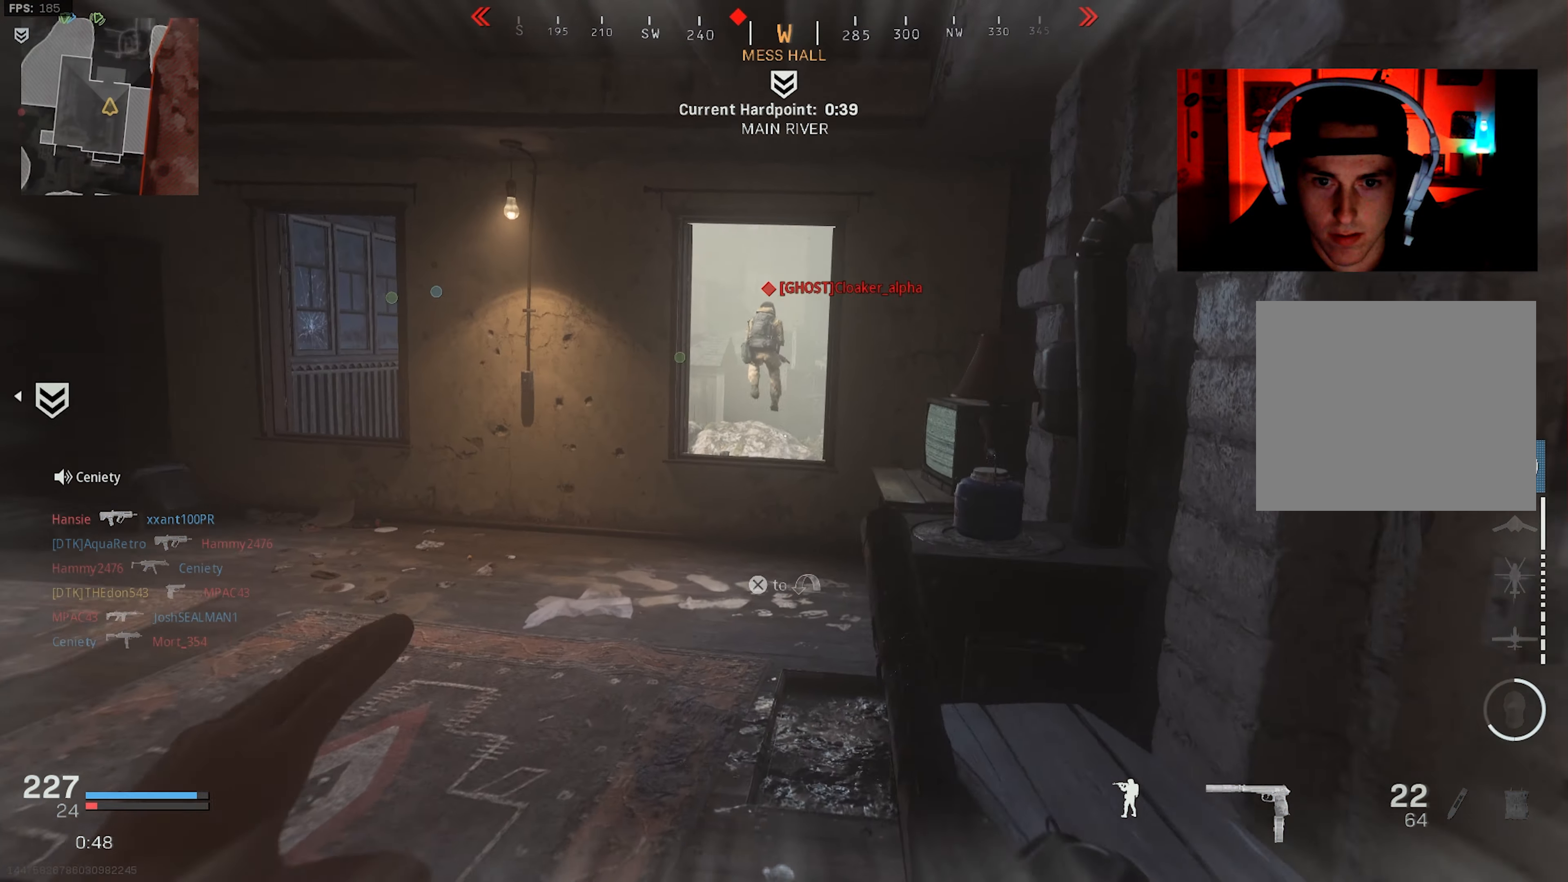
{"buttons": ["L2", "R2"], "left_stick": "up-left", "right_stick": "down", "events": [[16, "CROSS", "up"], [83, "L2", "down"], [100, "right_stick", "up"], [200, "R2", "down"], [233, "left_stick", "up-left"], [283, "right_stick", "left"], [366, "right_stick", "down"]]}
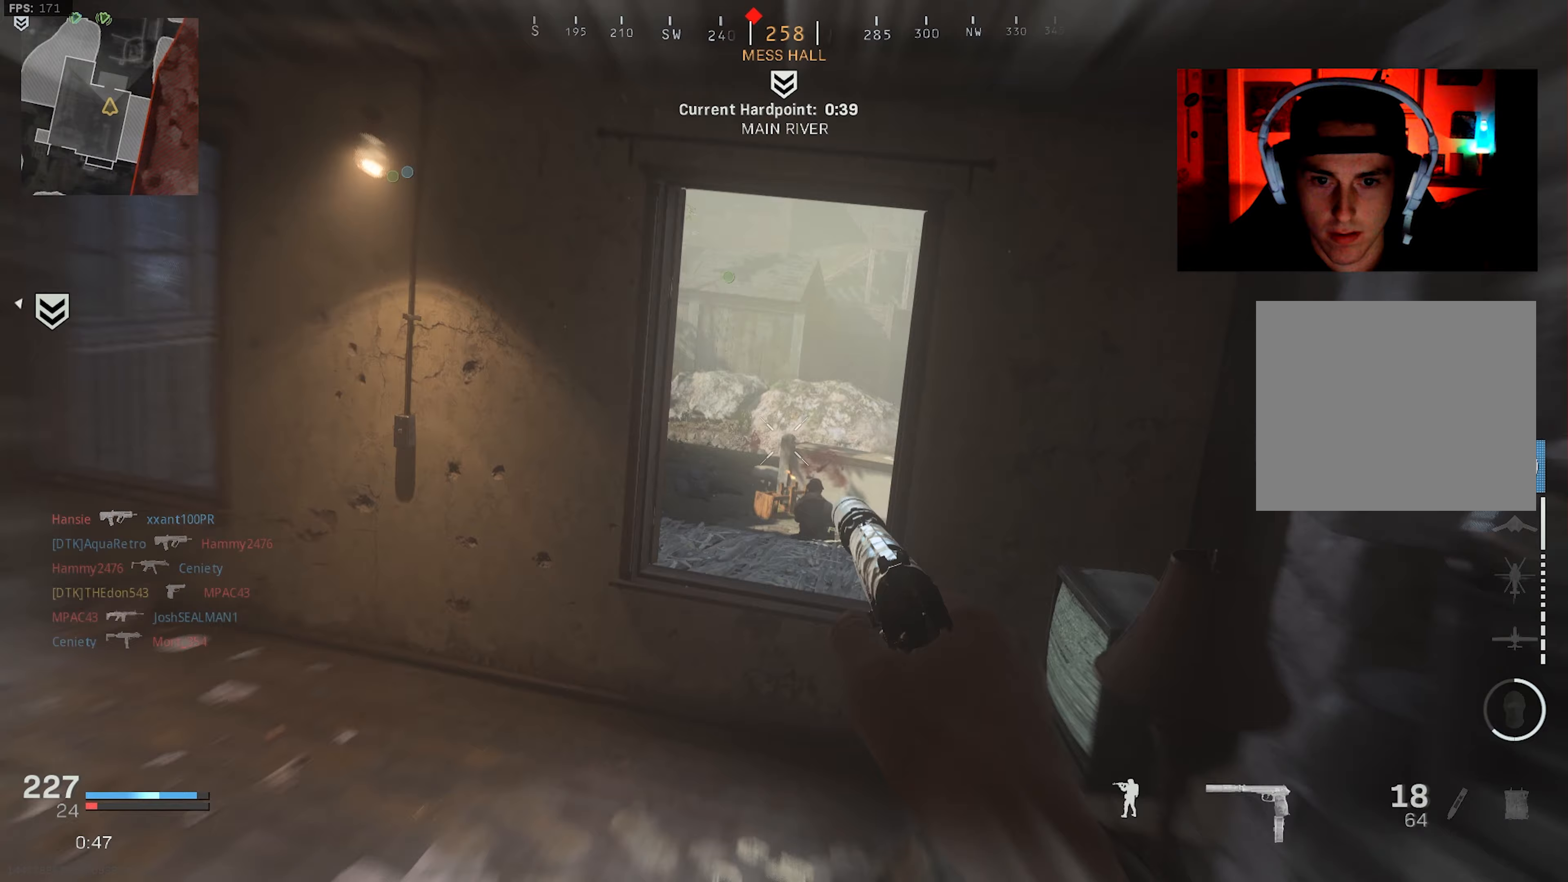
{"buttons": ["L2", "R2"], "left_stick": "up", "right_stick": "down-right", "events": [[133, "left_stick", "up-right"], [133, "right_stick", "down-right"], [300, "right_stick", "center"], [417, "right_stick", "down-right"], [500, "left_stick", "up"]]}
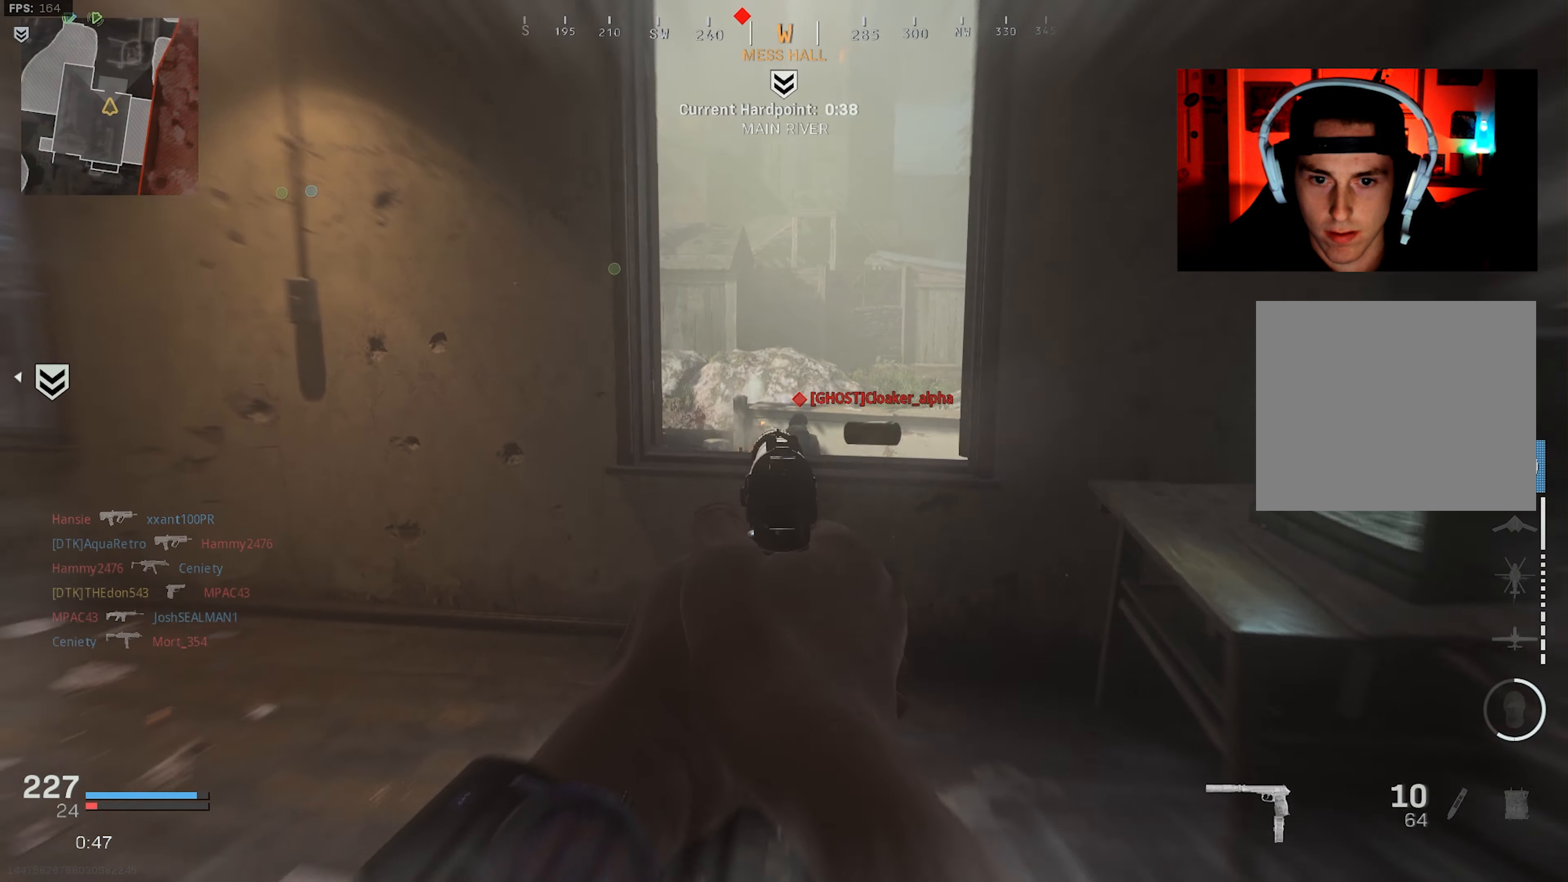
{"buttons": ["L2", "R2"], "left_stick": "up", "right_stick": "down", "events": [[133, "left_stick", "up-right"], [233, "left_stick", "up"], [283, "right_stick", "down"]]}
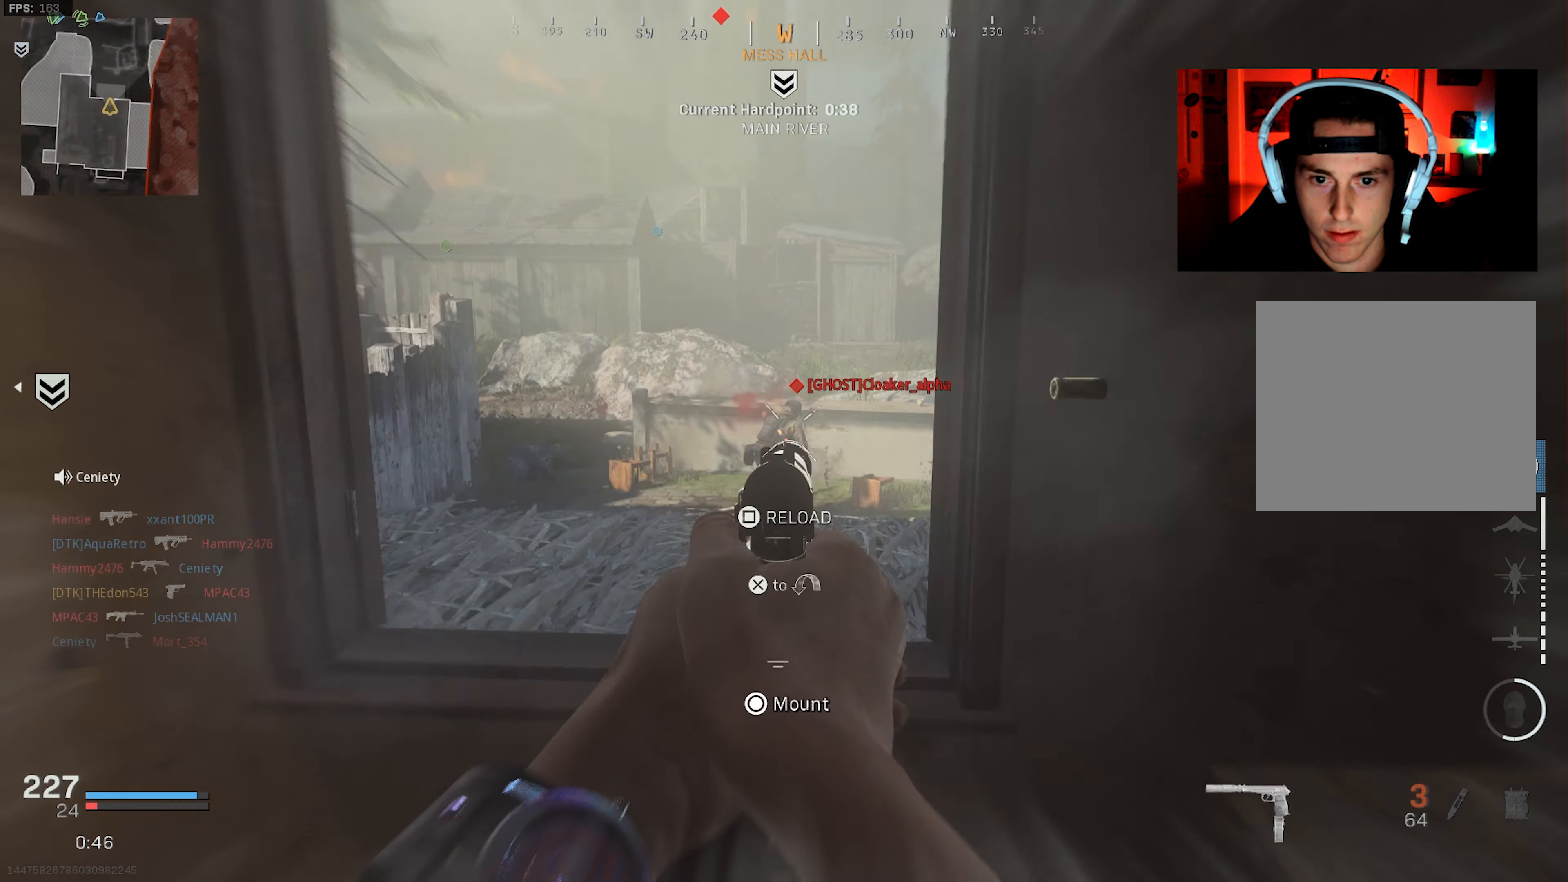
{"buttons": [], "left_stick": "down-right", "right_stick": "right", "events": [[17, "right_stick", "down-right"], [67, "left_stick", "up-left"], [250, "right_stick", "center"], [283, "left_stick", "down-left"], [300, "L2", "up"], [300, "right_stick", "right"], [333, "R2", "up"], [333, "TRIANGLE", "down"], [333, "left_stick", "down"], [417, "TRIANGLE", "up"], [433, "left_stick", "down-right"]]}
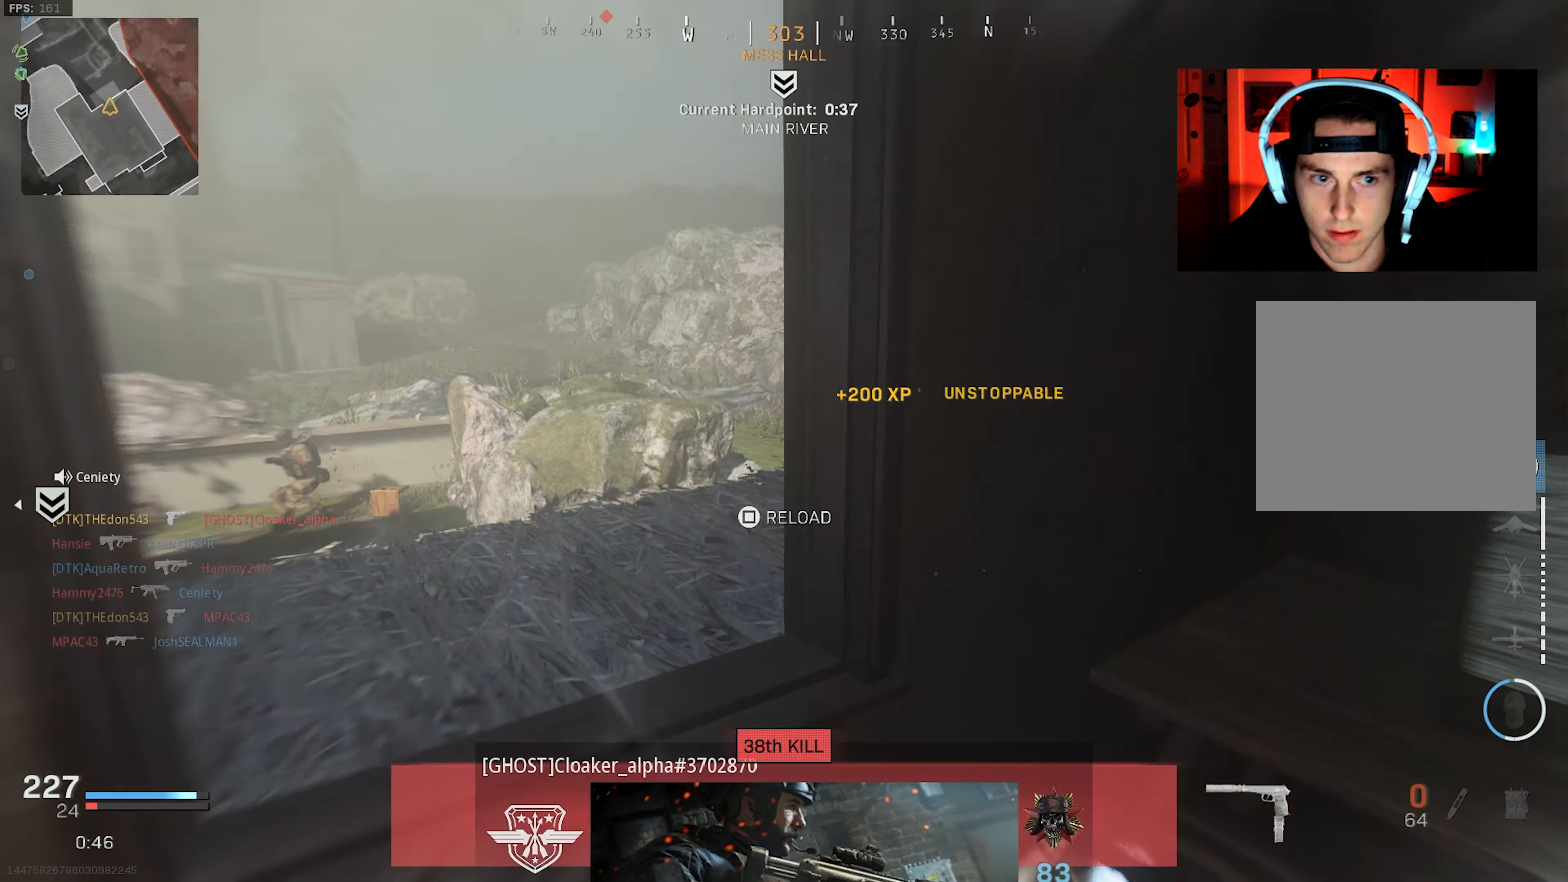
{"buttons": [], "left_stick": "up", "right_stick": "left", "events": [[100, "left_stick", "up-right"], [217, "L3", "down"], [300, "L3", "up"], [367, "right_stick", "center"], [383, "L3", "down"], [450, "L3", "up"], [450, "left_stick", "up"], [483, "right_stick", "left"]]}
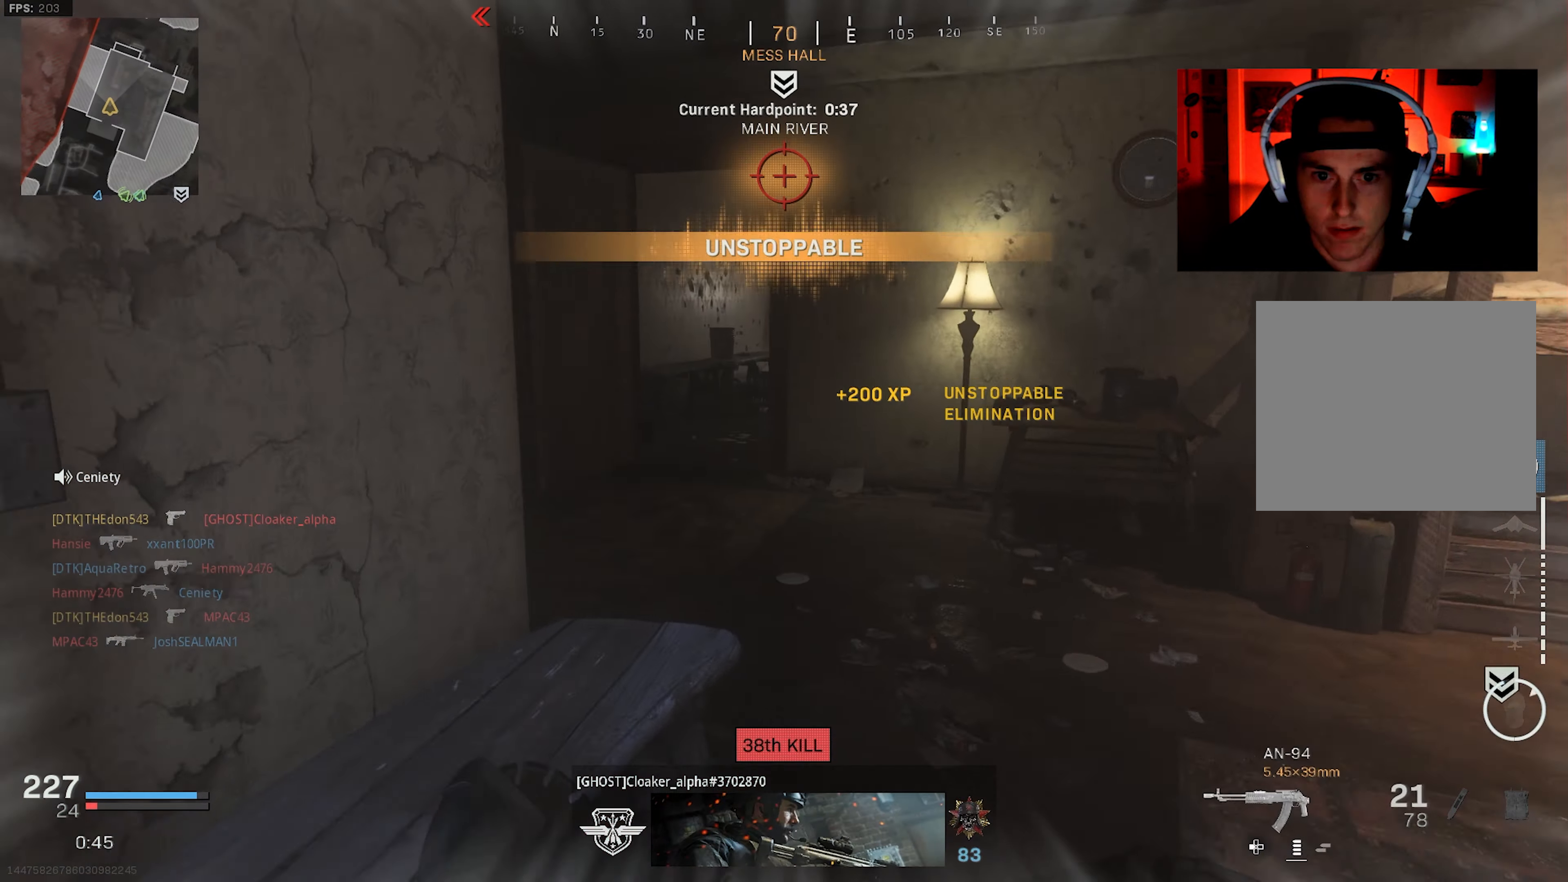
{"buttons": ["L3", "R3"], "left_stick": "up-left", "right_stick": "right", "events": [[17, "L3", "down"], [83, "right_stick", "center"], [100, "L3", "up"], [167, "L3", "down"], [233, "right_stick", "left"], [267, "L3", "up"], [267, "left_stick", "up-left"], [317, "L3", "down"], [317, "right_stick", "center"], [433, "R3", "down"], [467, "right_stick", "right"]]}
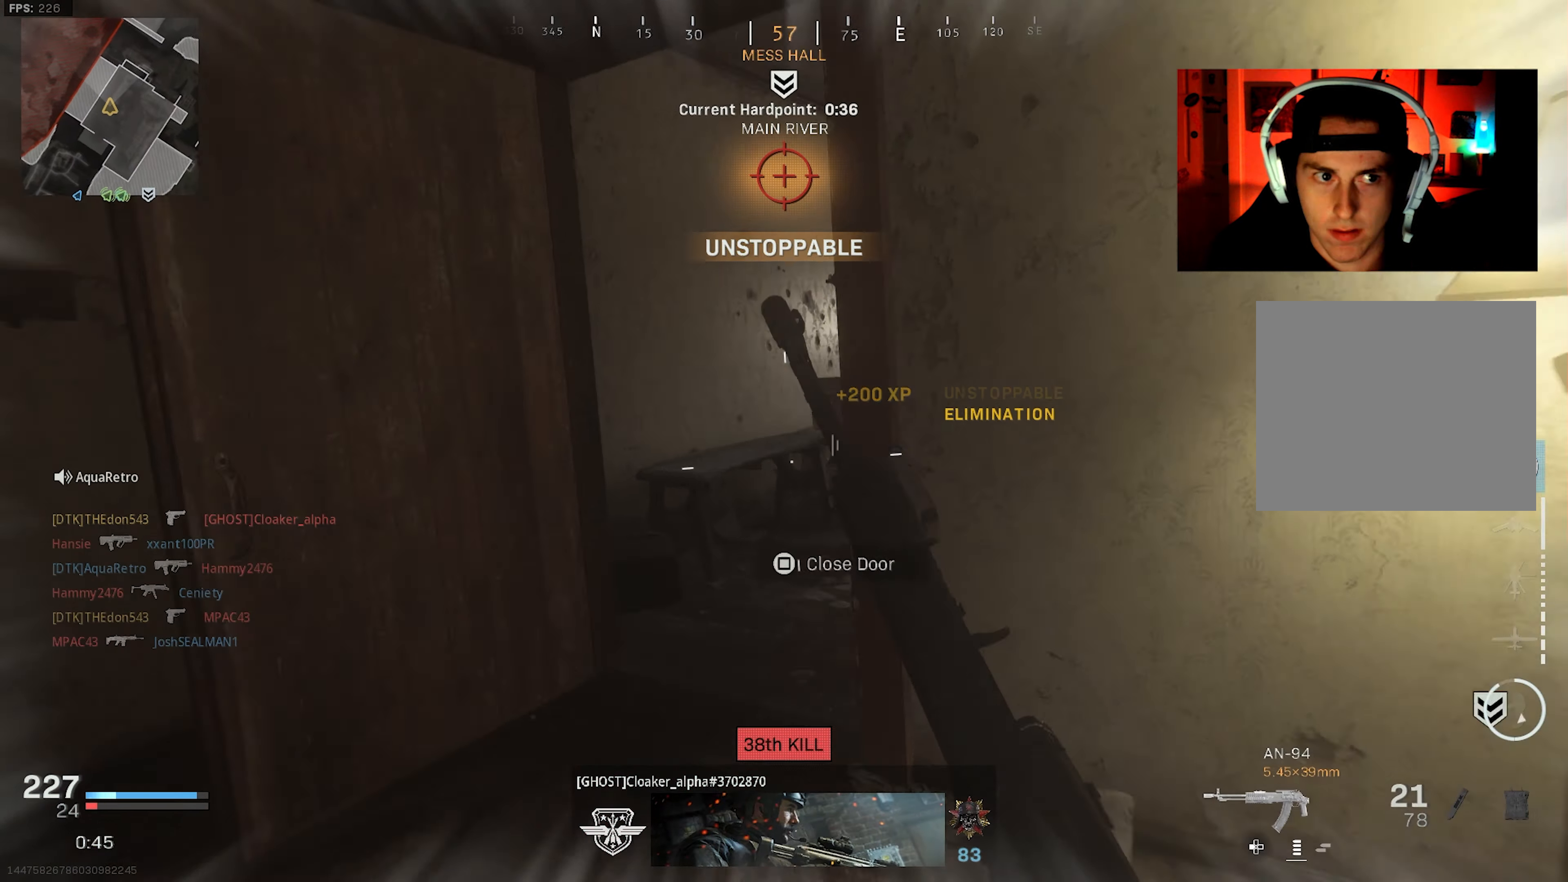
{"buttons": [], "left_stick": "up-left", "right_stick": "center", "events": [[17, "R3", "up"], [67, "L3", "up"], [150, "R3", "down"], [183, "CROSS", "down"], [200, "L3", "down"], [283, "L3", "up"], [300, "CROSS", "up"], [317, "R3", "up"], [367, "L3", "down"], [400, "right_stick", "center"], [433, "L3", "up"]]}
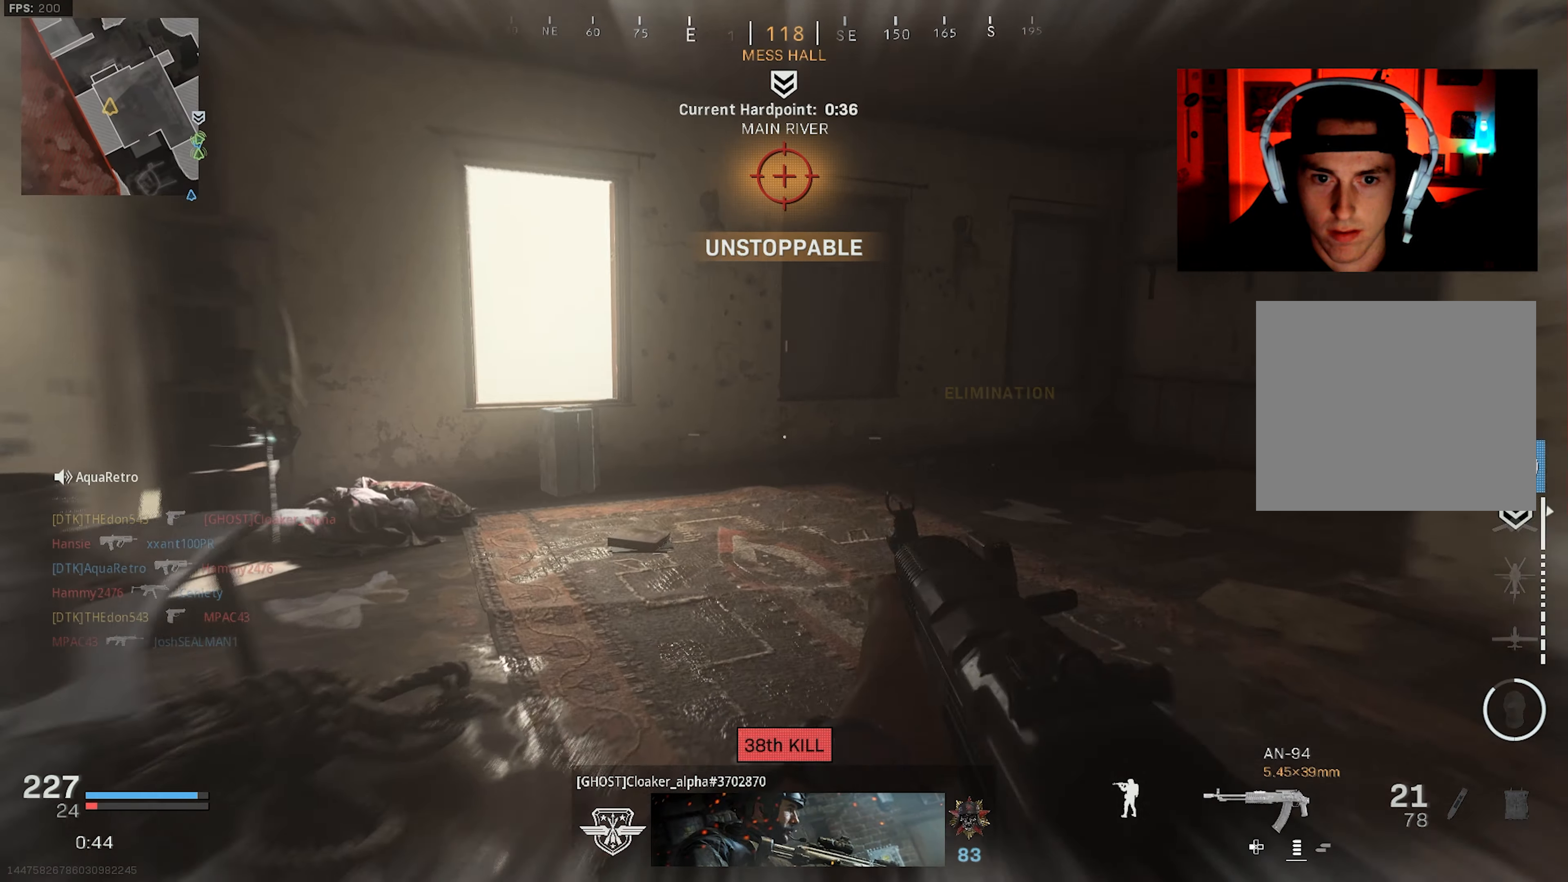
{"buttons": [], "left_stick": "up-left", "right_stick": "down", "events": [[17, "L3", "down"], [267, "L3", "up"], [317, "L3", "down"], [367, "right_stick", "down"], [417, "CROSS", "down"], [433, "L3", "up"], [483, "CROSS", "up"]]}
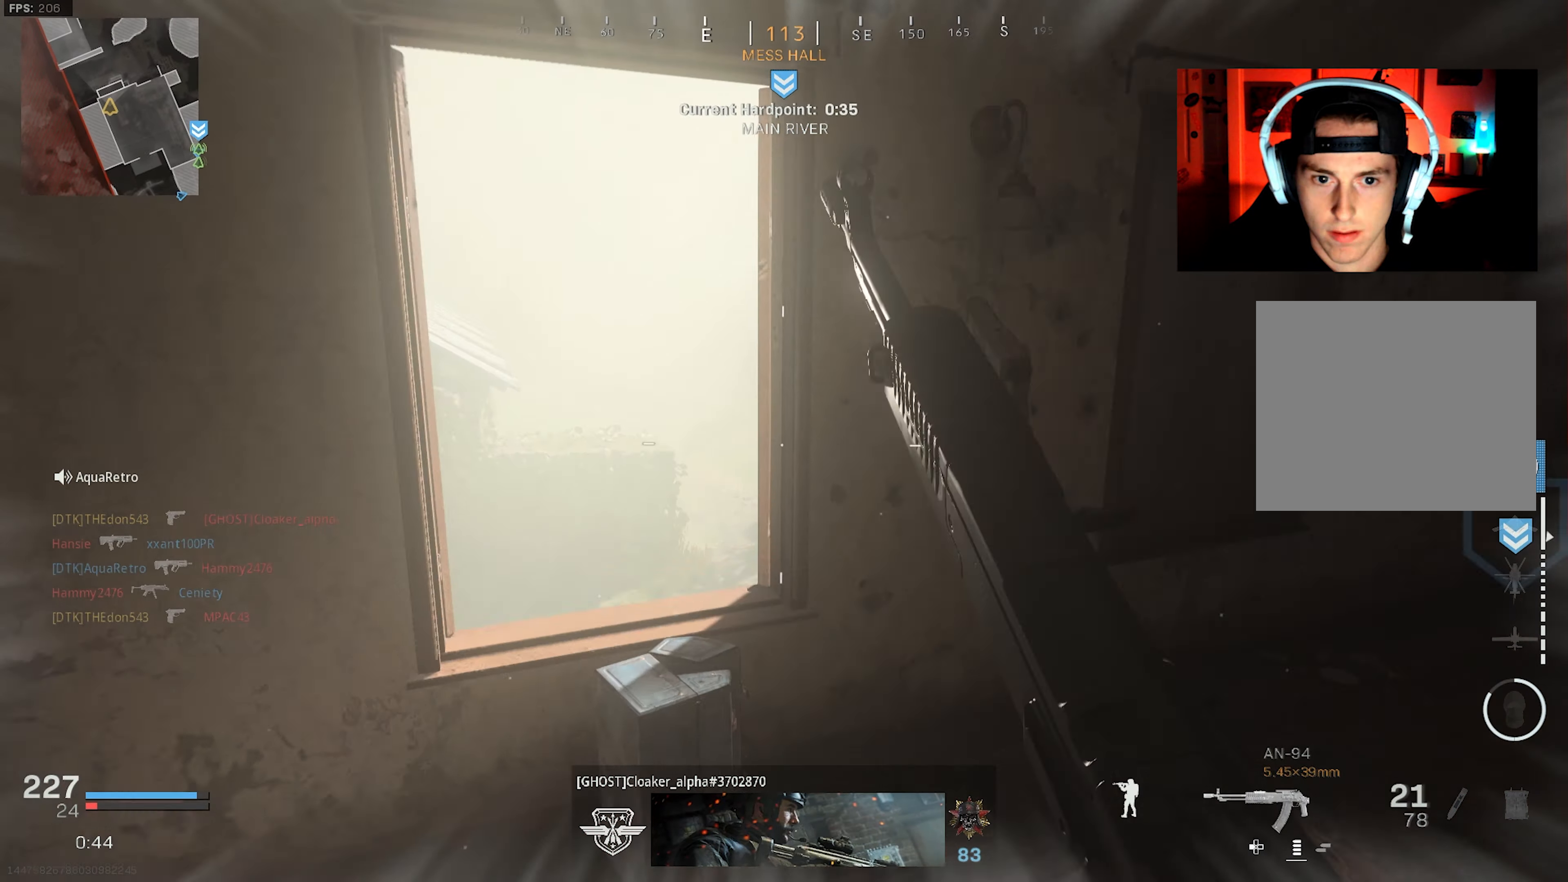
{"buttons": [], "left_stick": "up-right", "right_stick": "center", "events": [[150, "right_stick", "right"], [417, "right_stick", "center"], [467, "left_stick", "up-right"]]}
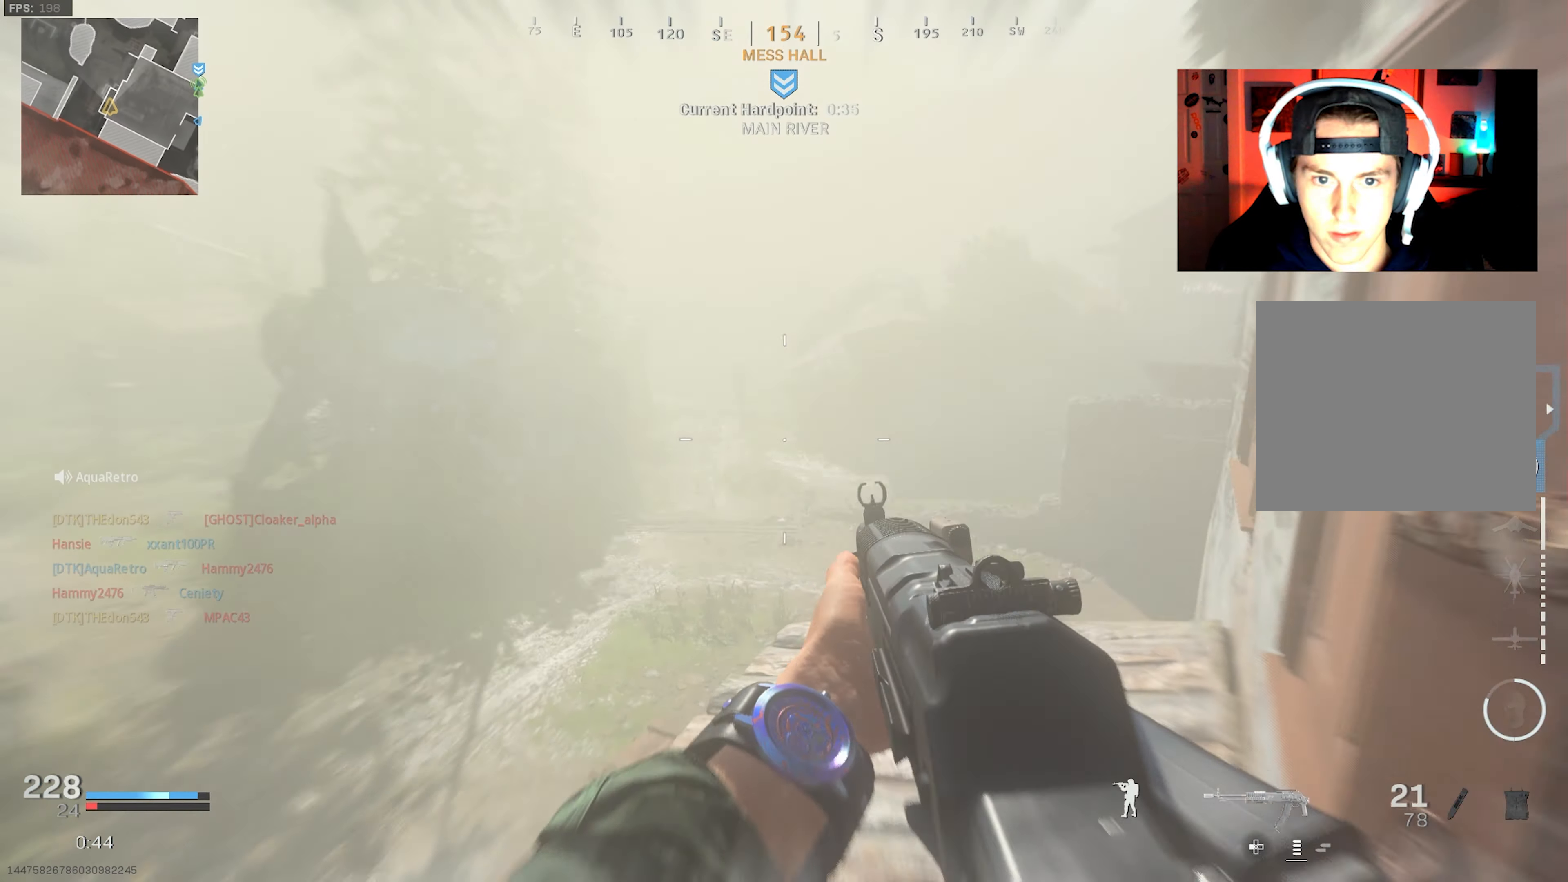
{"buttons": ["L2"], "left_stick": "up-left", "right_stick": "up", "events": [[283, "right_stick", "up"], [350, "L2", "down"], [433, "left_stick", "up-left"]]}